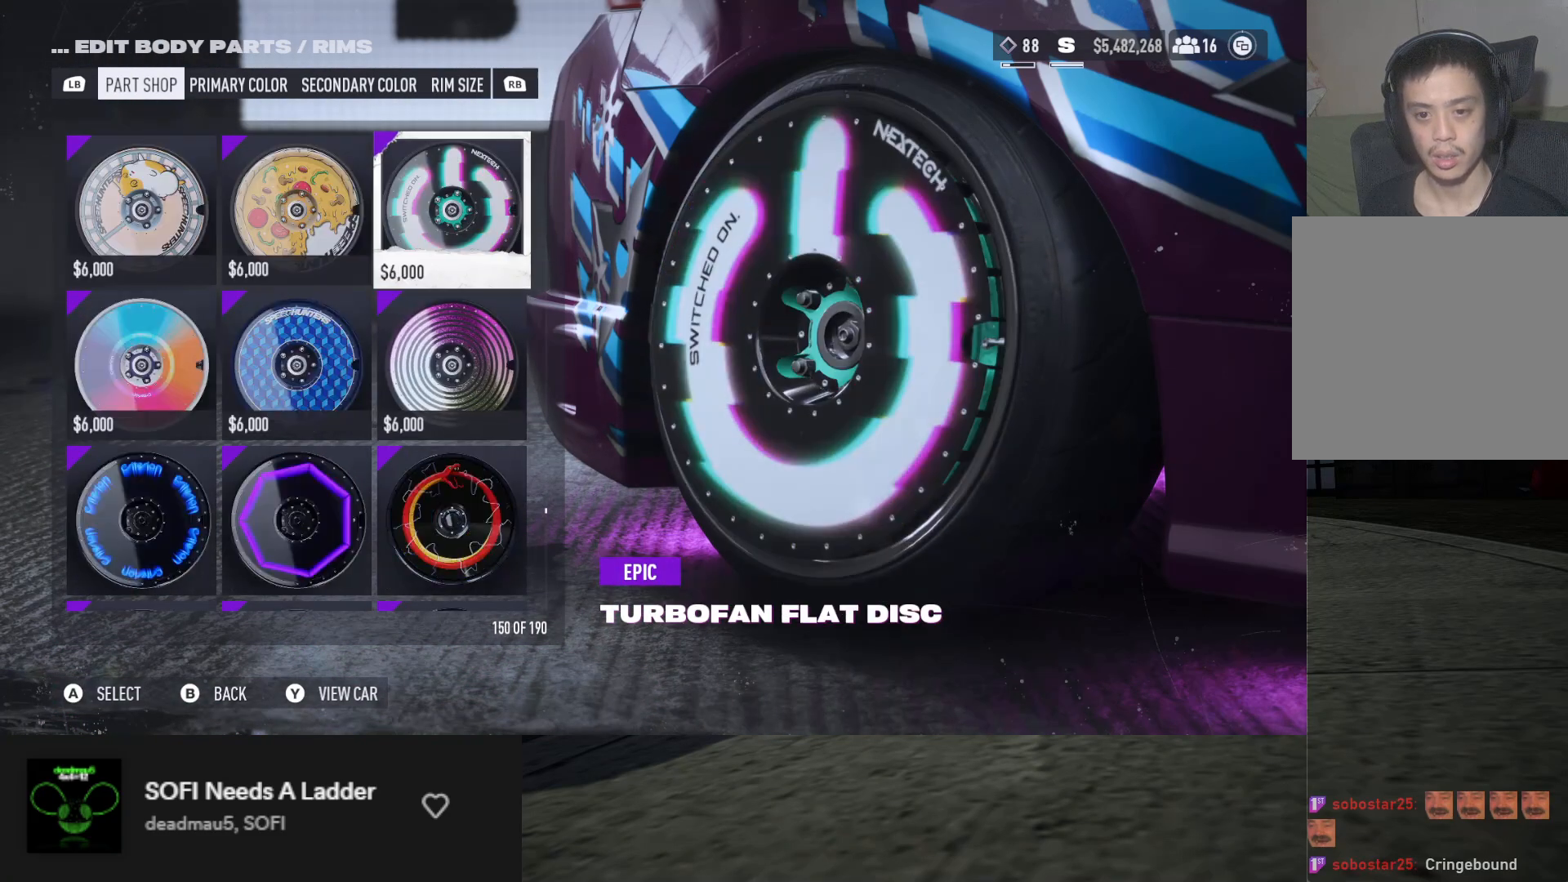
Gameplay with a controller (Xbox layout); each line is a JSON object with the inputs held at the frame after it. "events" lists button and stick changes between this image and that frame as [ms after this image, input, new state], when the widget could be followed in between.
{"buttons": ["DPAD_UP"], "left_stick": "center", "right_stick": "center", "events": [[33, "DPAD_UP", "up"], [133, "DPAD_UP", "down"], [200, "DPAD_UP", "up"], [283, "DPAD_UP", "down"], [367, "DPAD_UP", "up"], [433, "DPAD_UP", "down"]]}
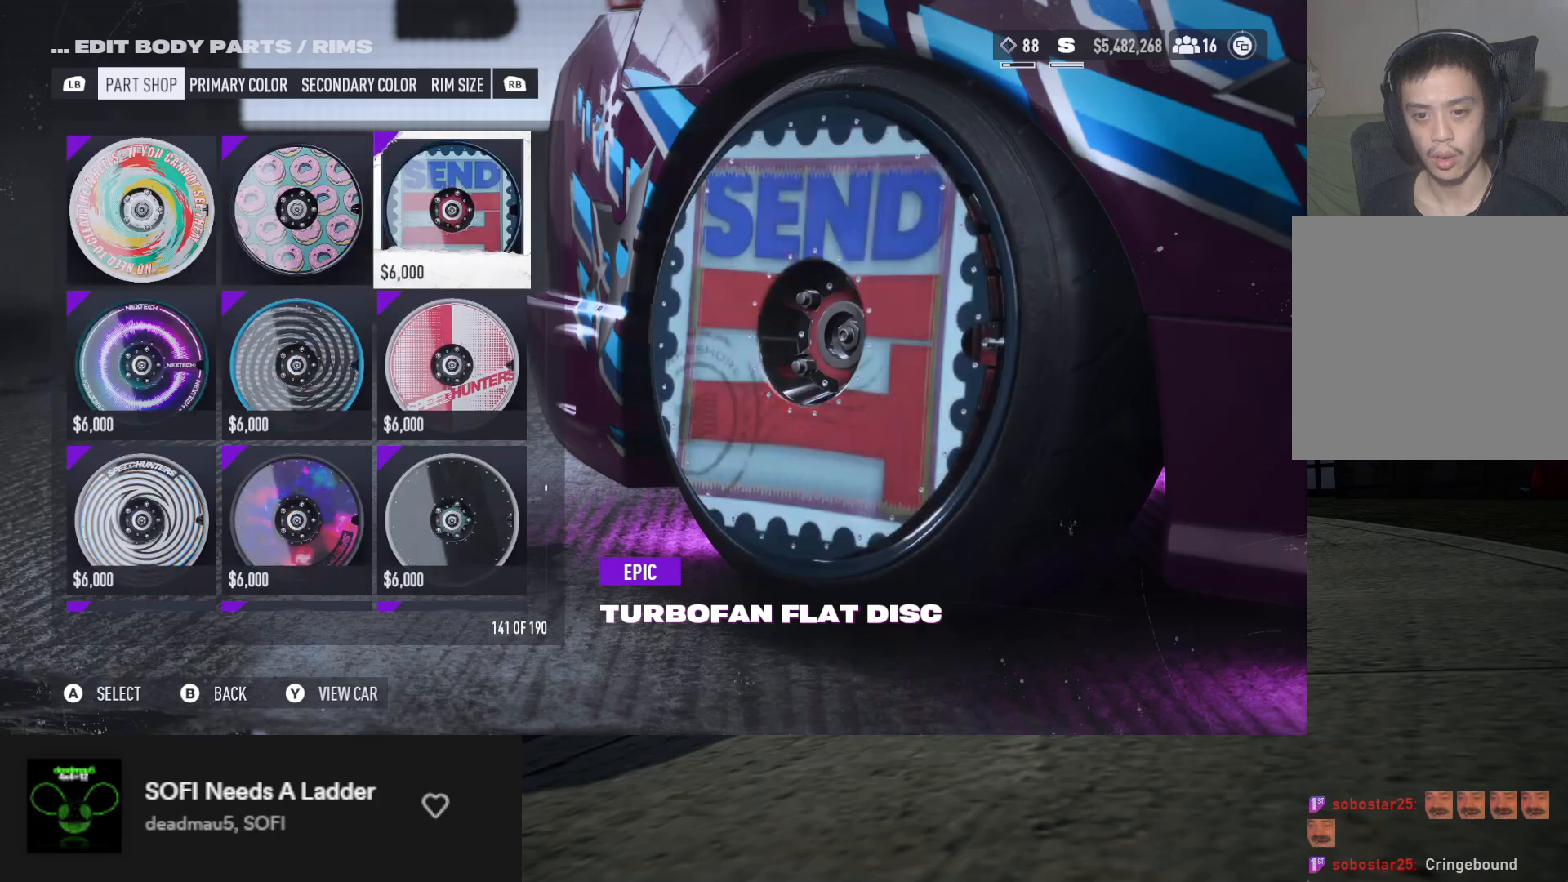
{"buttons": ["DPAD_UP"], "left_stick": "center", "right_stick": "center", "events": [[33, "DPAD_UP", "up"], [100, "DPAD_UP", "down"], [183, "DPAD_UP", "up"], [250, "DPAD_UP", "down"], [350, "DPAD_UP", "up"], [433, "DPAD_UP", "down"]]}
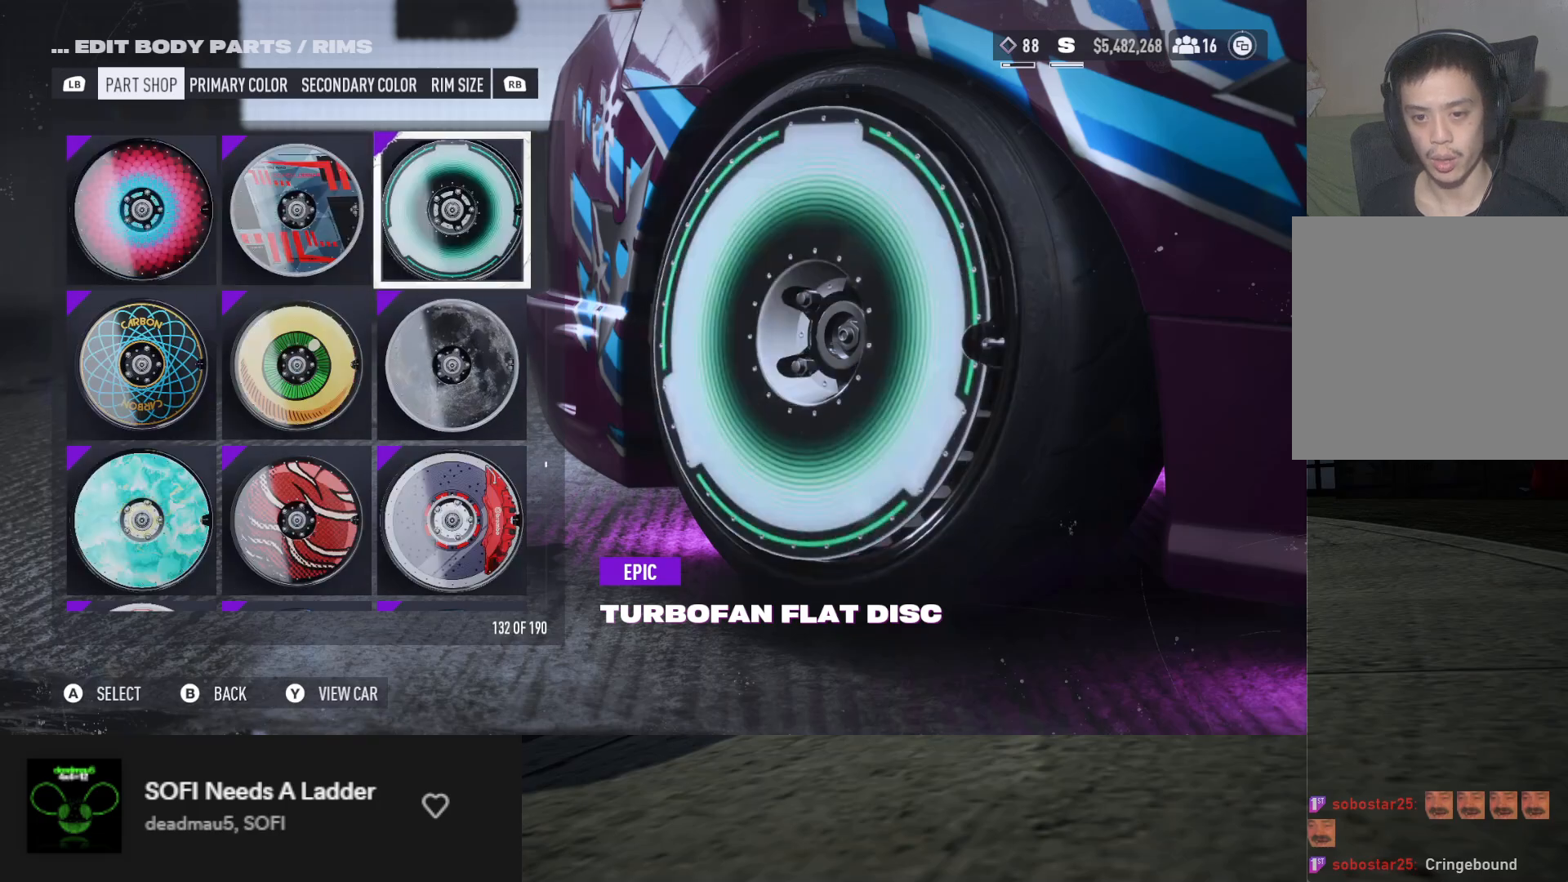
{"buttons": ["DPAD_UP"], "left_stick": "center", "right_stick": "center", "events": [[33, "DPAD_UP", "up"], [133, "DPAD_UP", "down"], [217, "DPAD_UP", "up"], [350, "DPAD_UP", "down"], [417, "DPAD_UP", "up"], [500, "DPAD_UP", "down"]]}
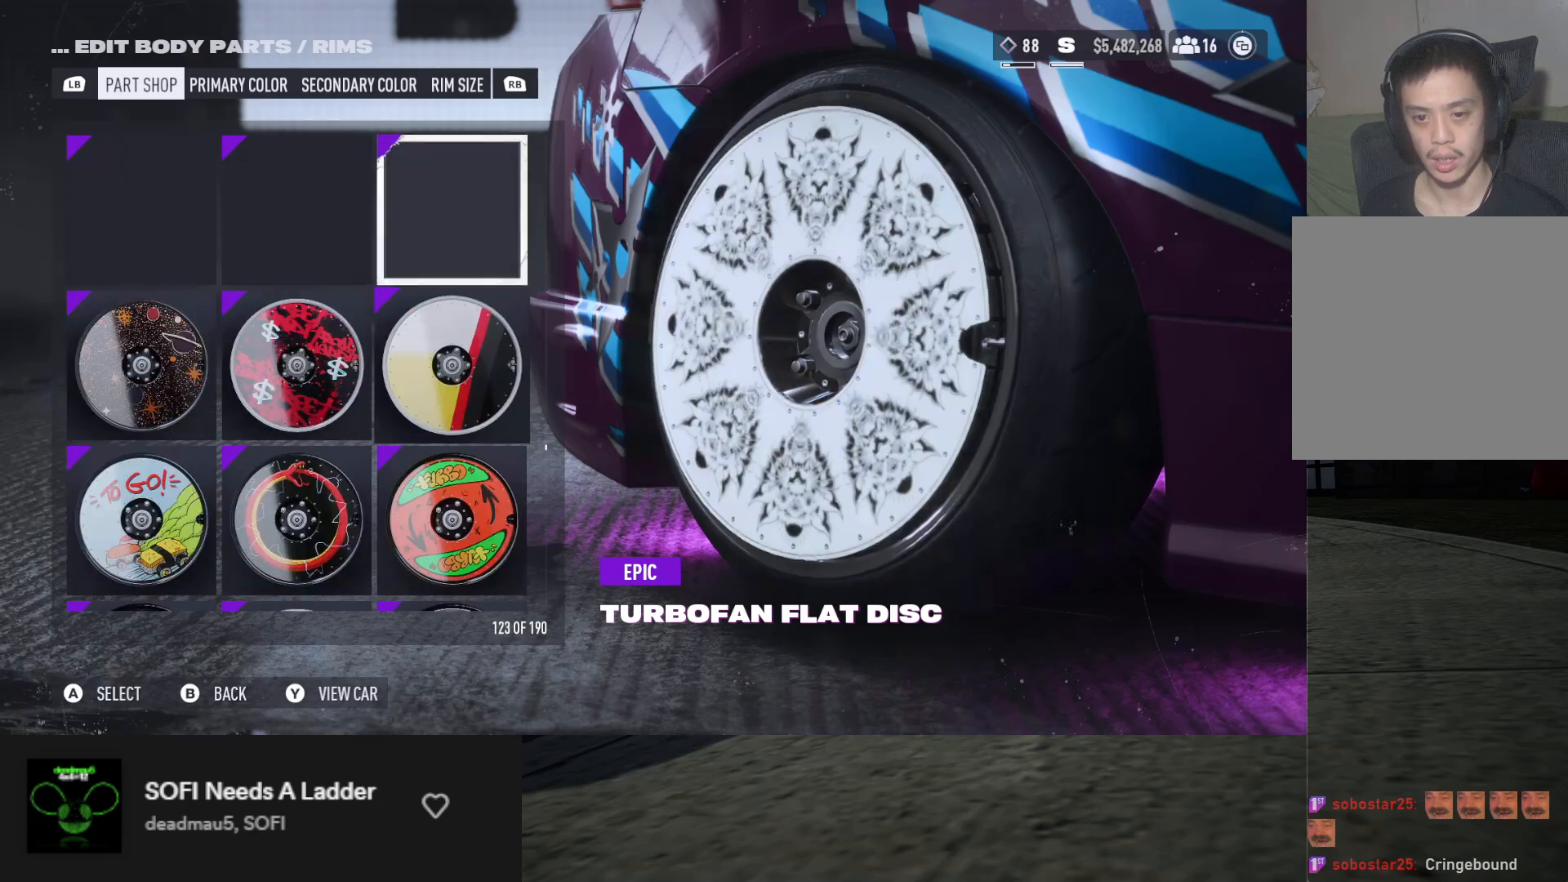
{"buttons": [], "left_stick": "center", "right_stick": "center", "events": [[83, "DPAD_UP", "up"], [167, "DPAD_UP", "down"], [267, "DPAD_UP", "up"], [417, "DPAD_UP", "down"], [467, "DPAD_UP", "up"]]}
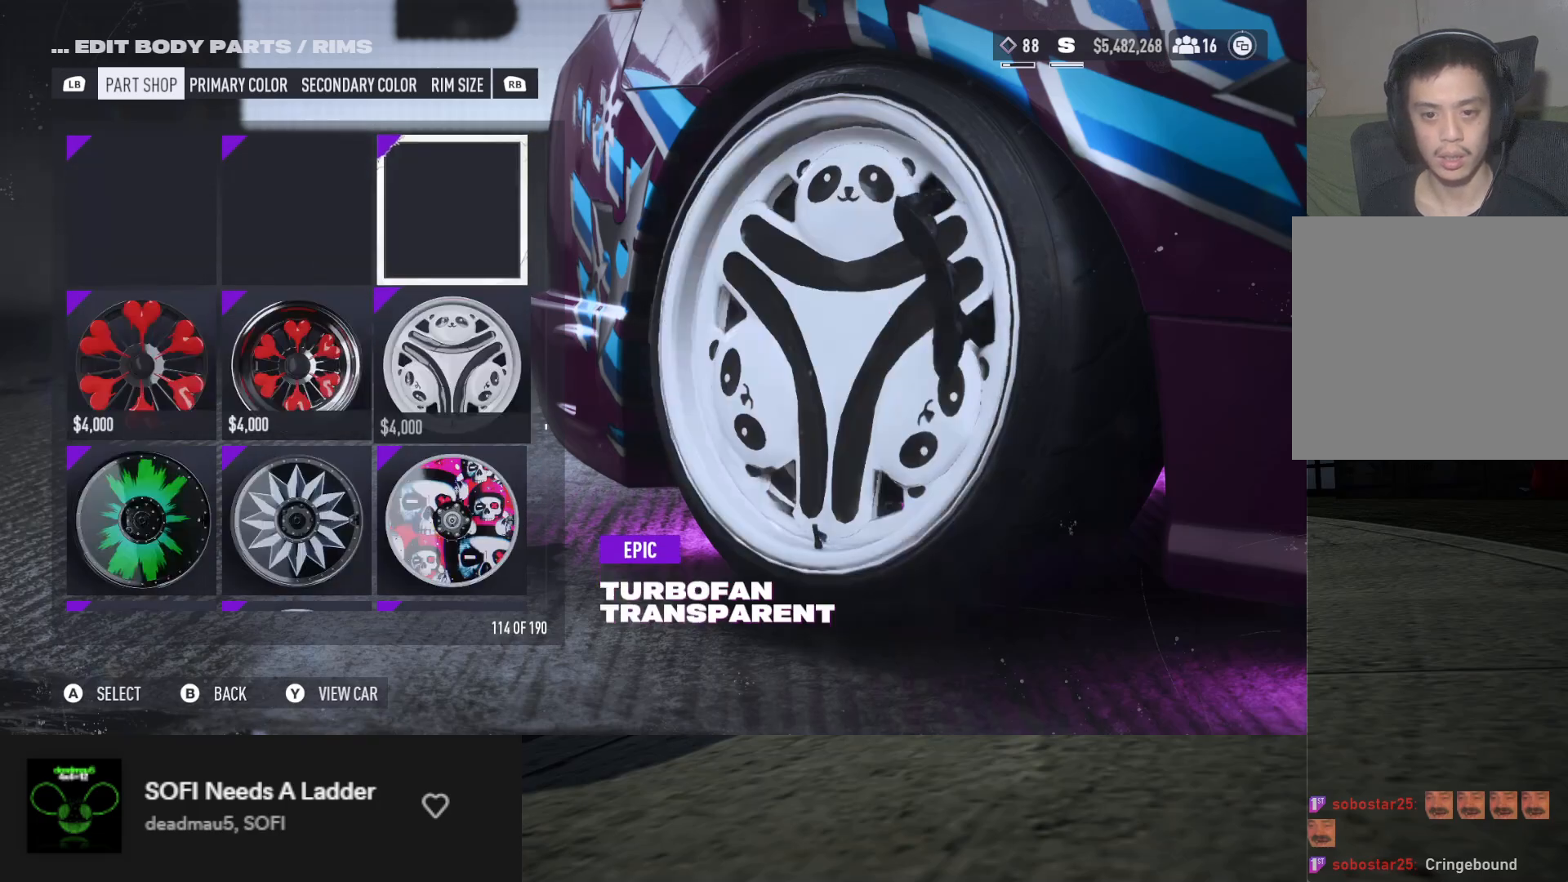
{"buttons": [], "left_stick": "center", "right_stick": "center", "events": [[67, "DPAD_UP", "down"], [133, "DPAD_UP", "up"], [250, "DPAD_UP", "down"], [333, "DPAD_UP", "up"], [417, "DPAD_UP", "down"], [500, "DPAD_UP", "up"]]}
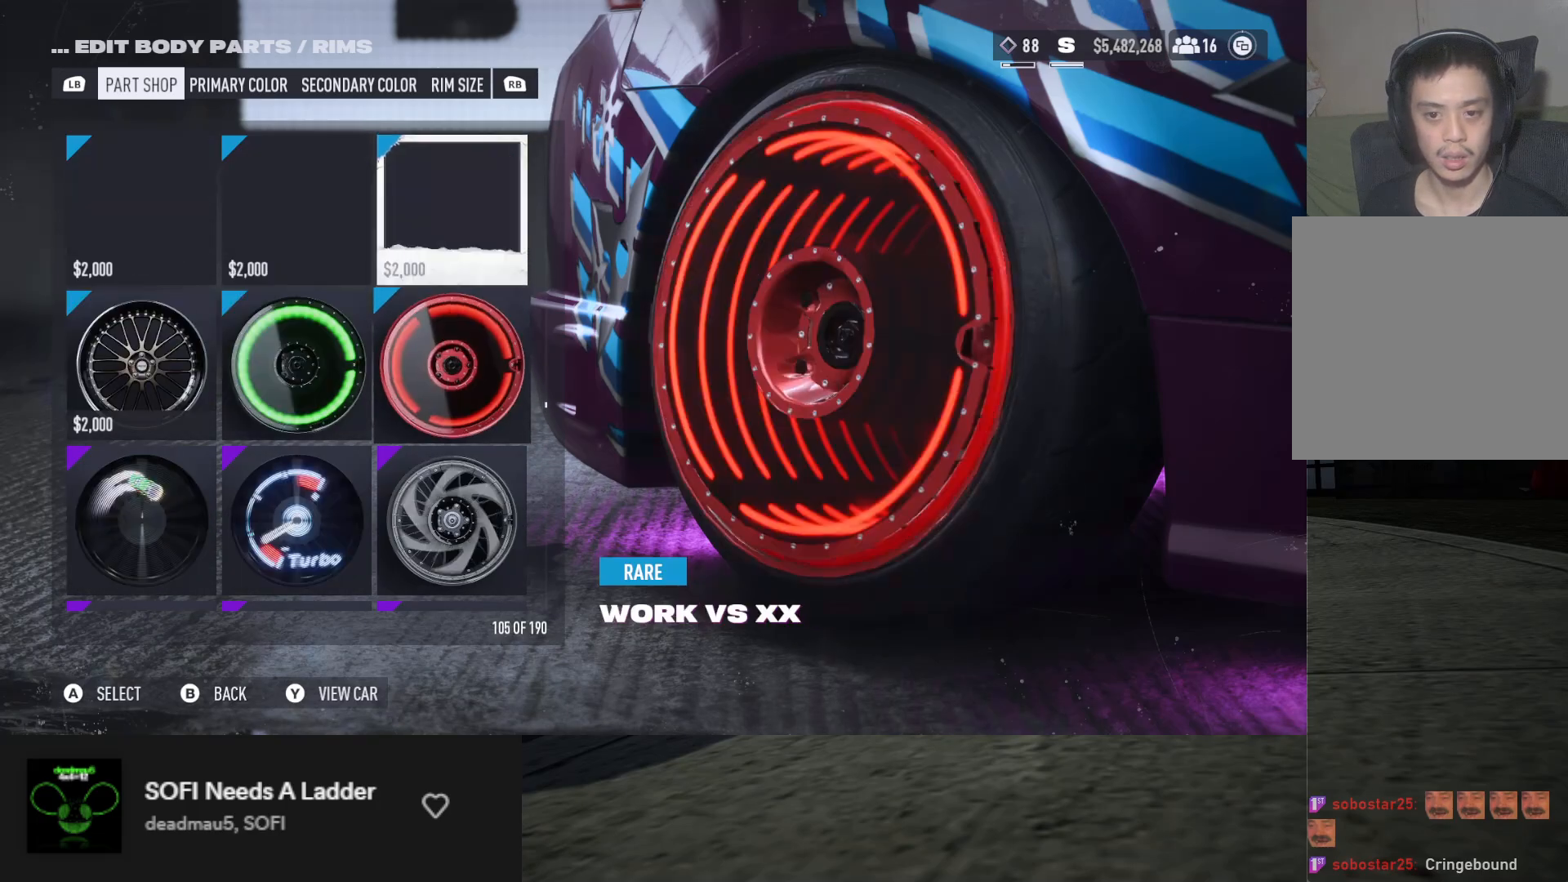
{"buttons": ["DPAD_UP"], "left_stick": "center", "right_stick": "center", "events": [[100, "DPAD_UP", "down"], [167, "DPAD_UP", "up"], [267, "DPAD_UP", "down"], [333, "DPAD_UP", "up"], [450, "DPAD_UP", "down"]]}
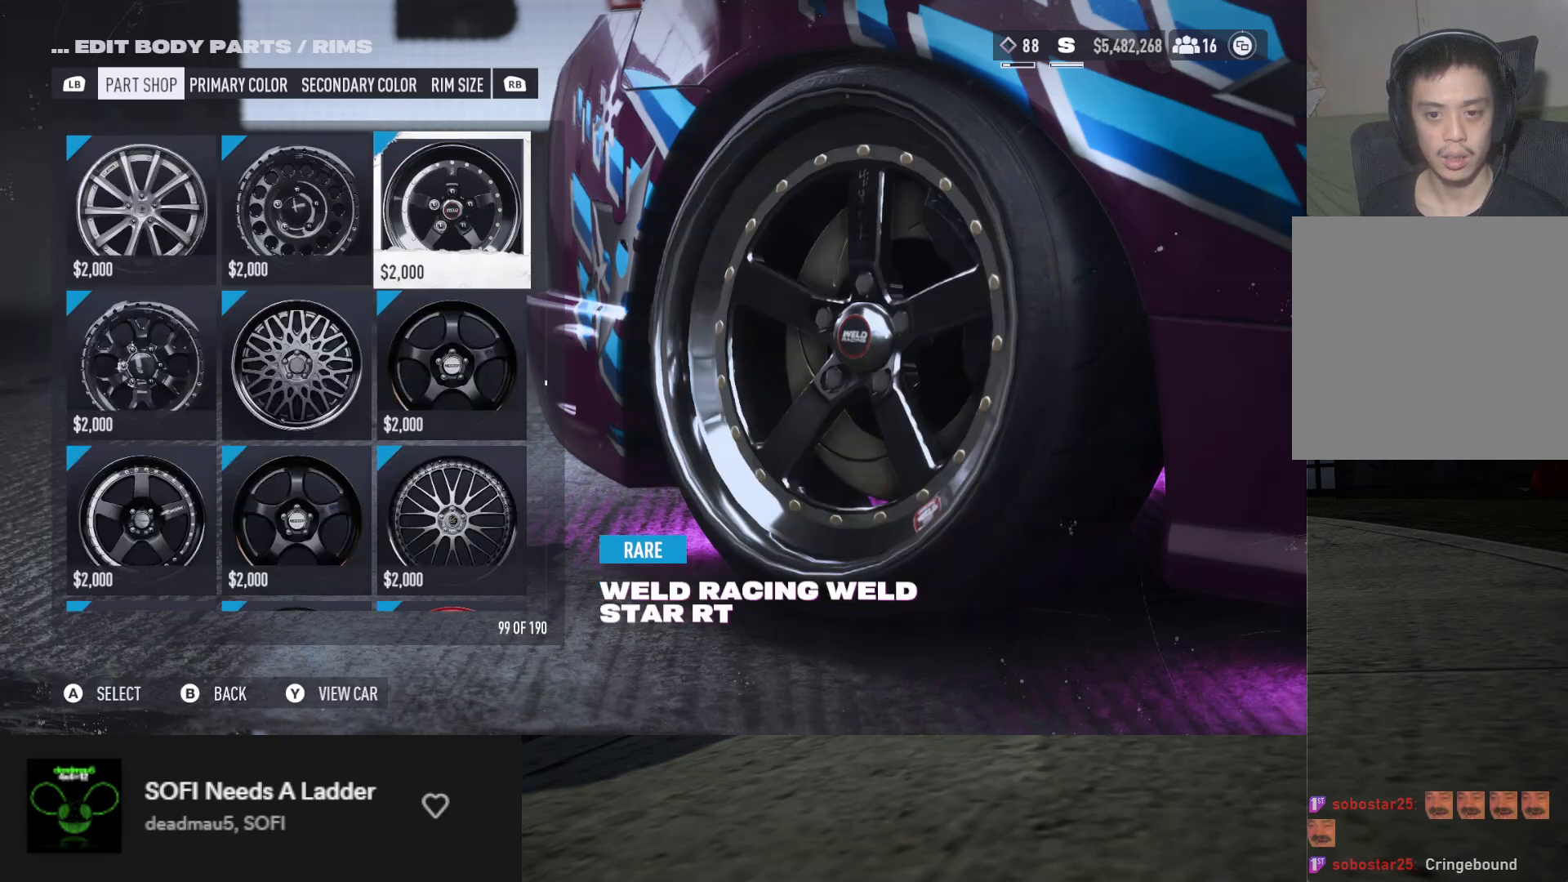
{"buttons": ["DPAD_UP"], "left_stick": "center", "right_stick": "center", "events": [[17, "DPAD_UP", "up"], [150, "DPAD_UP", "down"], [200, "DPAD_UP", "up"], [317, "DPAD_UP", "down"], [383, "DPAD_UP", "up"], [483, "DPAD_UP", "down"]]}
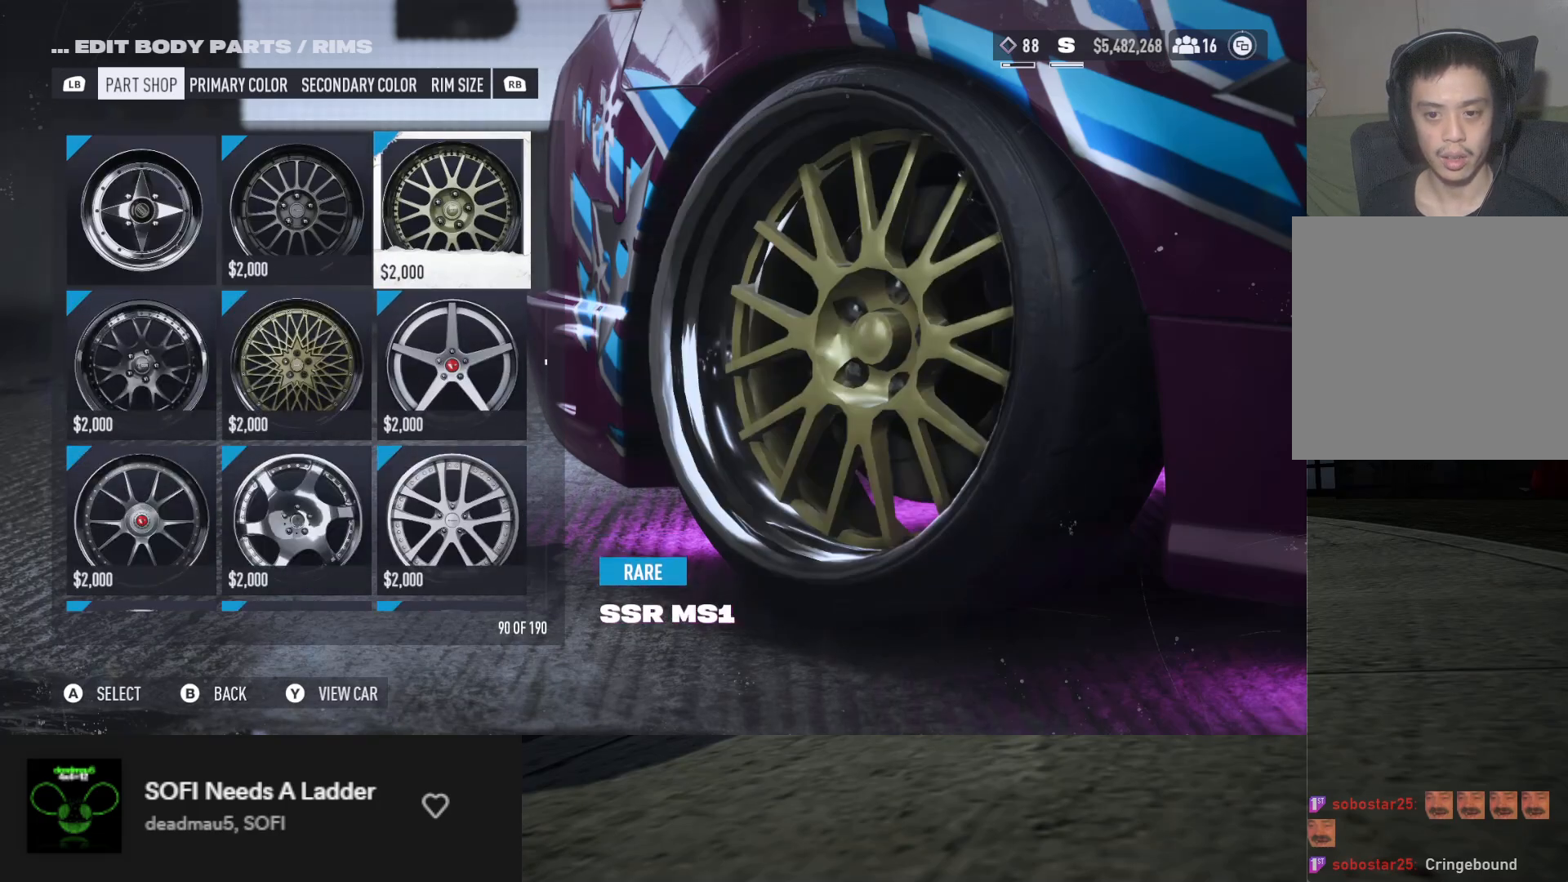
{"buttons": [], "left_stick": "center", "right_stick": "center", "events": [[50, "DPAD_UP", "up"], [367, "DPAD_UP", "down"], [417, "DPAD_UP", "up"]]}
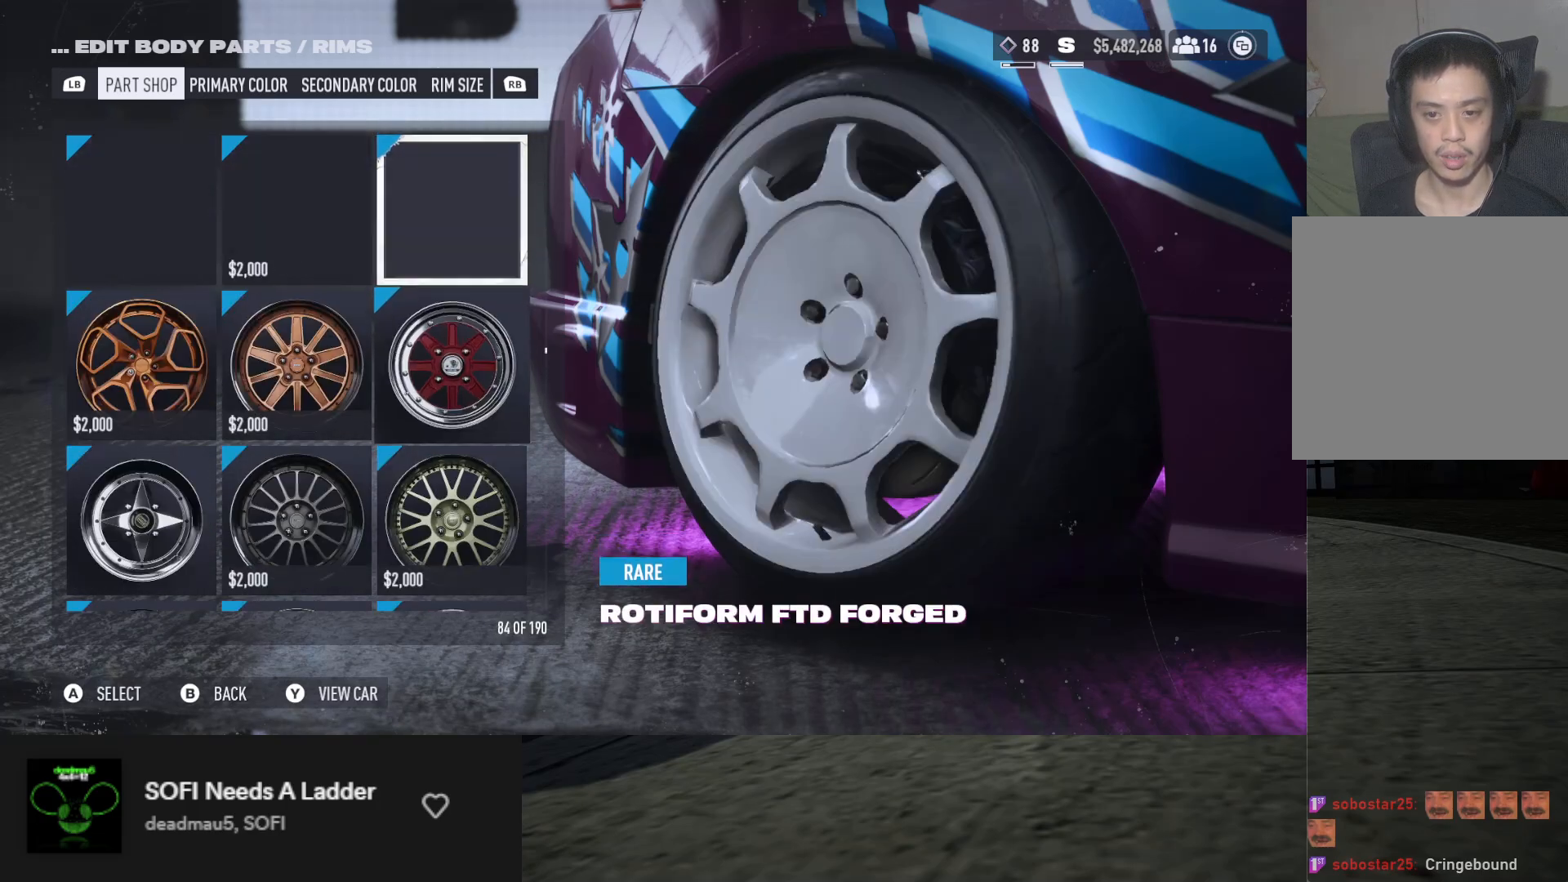
{"buttons": [], "left_stick": "center", "right_stick": "center", "events": [[67, "DPAD_UP", "down"], [133, "DPAD_UP", "up"], [217, "DPAD_UP", "down"], [300, "DPAD_UP", "up"], [367, "DPAD_UP", "down"], [450, "DPAD_UP", "up"]]}
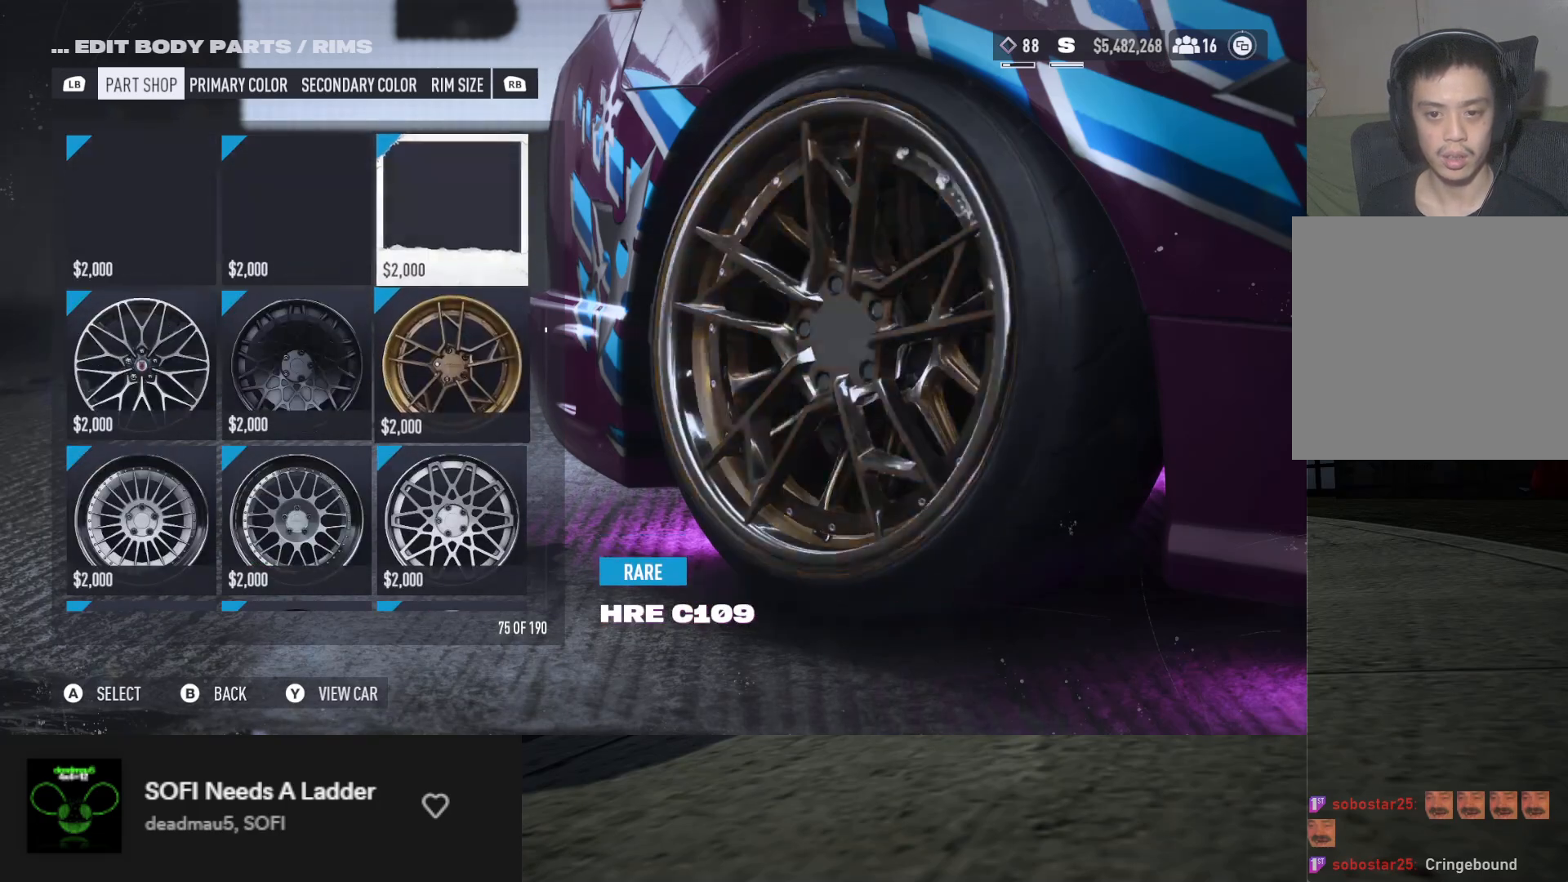
{"buttons": [], "left_stick": "center", "right_stick": "center", "events": [[33, "DPAD_UP", "down"], [100, "DPAD_UP", "up"], [200, "DPAD_UP", "down"], [283, "DPAD_UP", "up"], [367, "DPAD_UP", "down"], [417, "DPAD_UP", "up"]]}
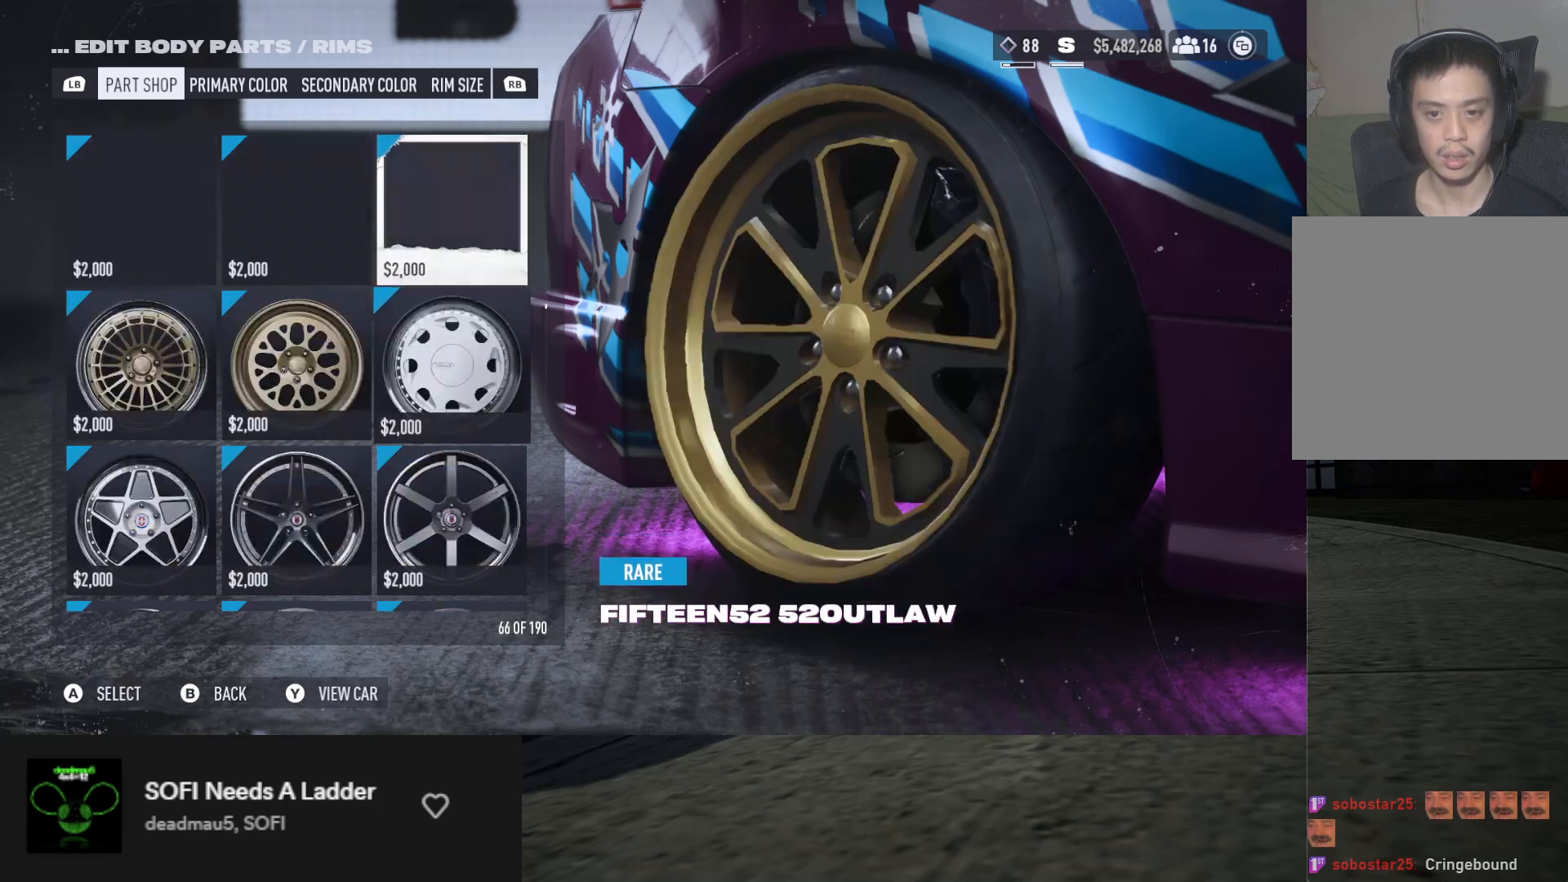
{"buttons": [], "left_stick": "center", "right_stick": "center", "events": [[33, "DPAD_UP", "down"], [100, "DPAD_UP", "up"], [183, "DPAD_UP", "down"], [267, "DPAD_UP", "up"], [333, "DPAD_UP", "down"], [433, "DPAD_UP", "up"]]}
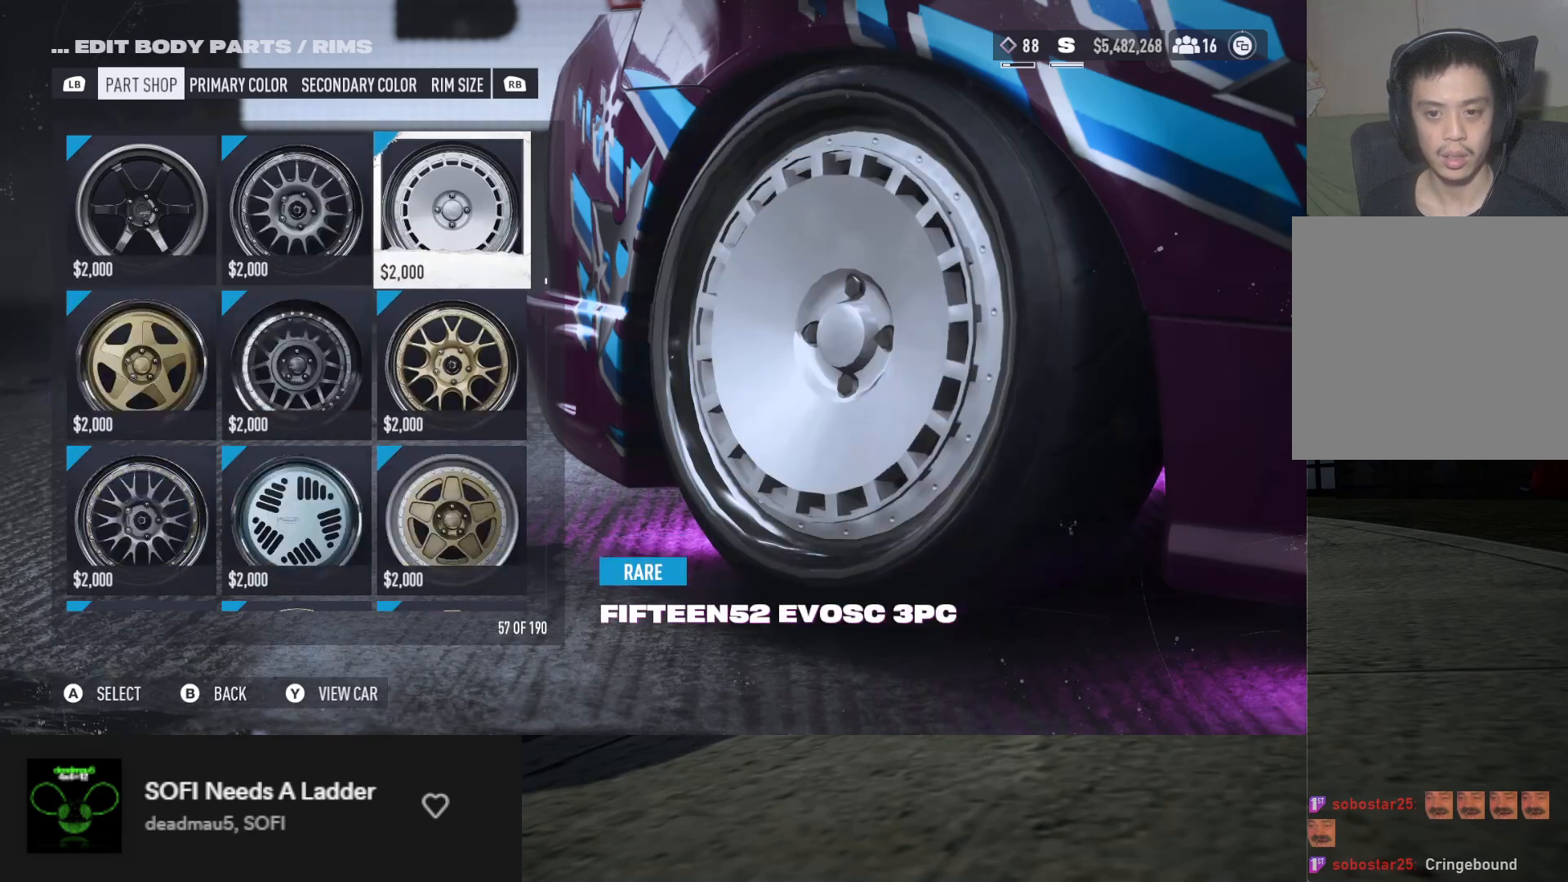
{"buttons": [], "left_stick": "center", "right_stick": "center", "events": [[17, "DPAD_UP", "down"], [133, "DPAD_UP", "up"], [200, "DPAD_UP", "down"], [267, "DPAD_UP", "up"], [367, "DPAD_UP", "down"], [433, "DPAD_UP", "up"]]}
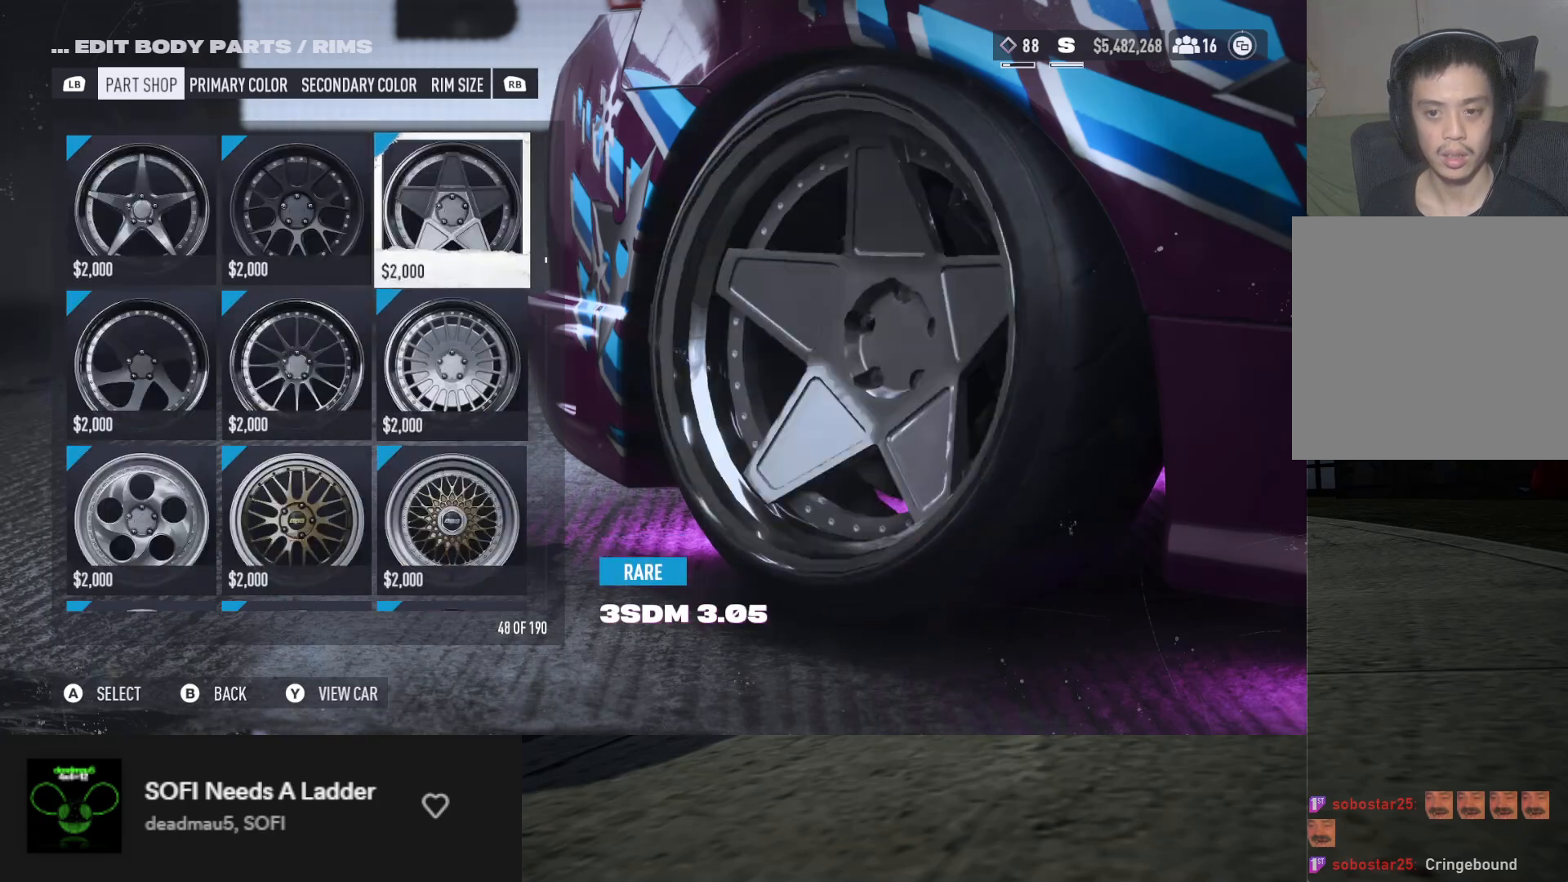
{"buttons": [], "left_stick": "center", "right_stick": "center", "events": [[33, "DPAD_UP", "down"], [100, "DPAD_UP", "up"], [200, "DPAD_UP", "down"], [267, "DPAD_UP", "up"], [333, "DPAD_UP", "down"], [433, "DPAD_UP", "up"]]}
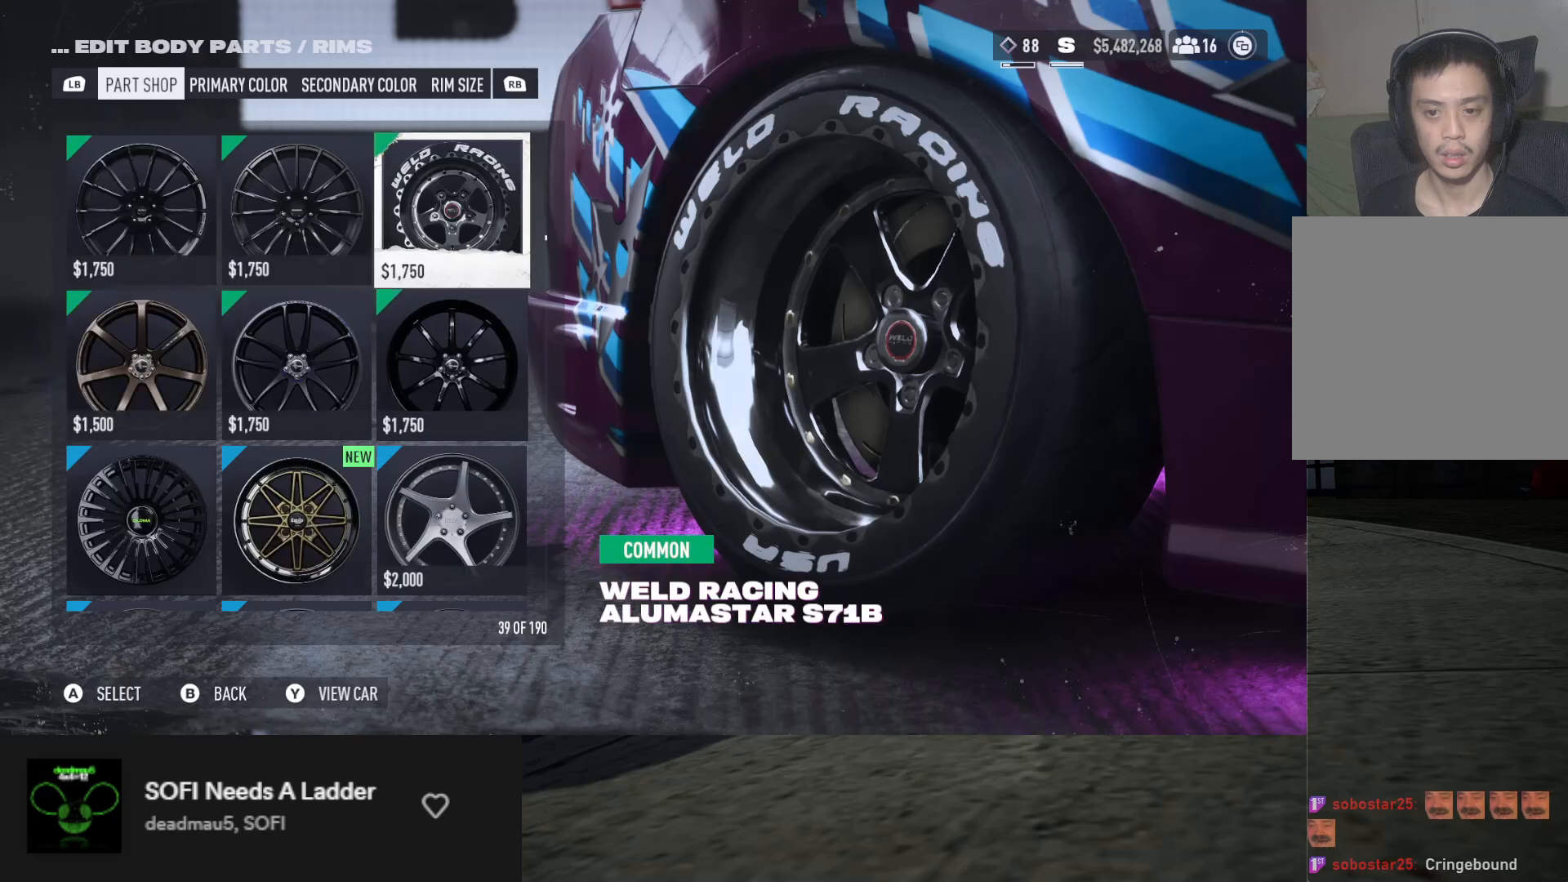
{"buttons": ["DPAD_LEFT"], "left_stick": "center", "right_stick": "center", "events": [[167, "DPAD_DOWN", "down"], [250, "DPAD_DOWN", "up"], [317, "DPAD_DOWN", "down"], [400, "DPAD_DOWN", "up"], [467, "DPAD_LEFT", "down"]]}
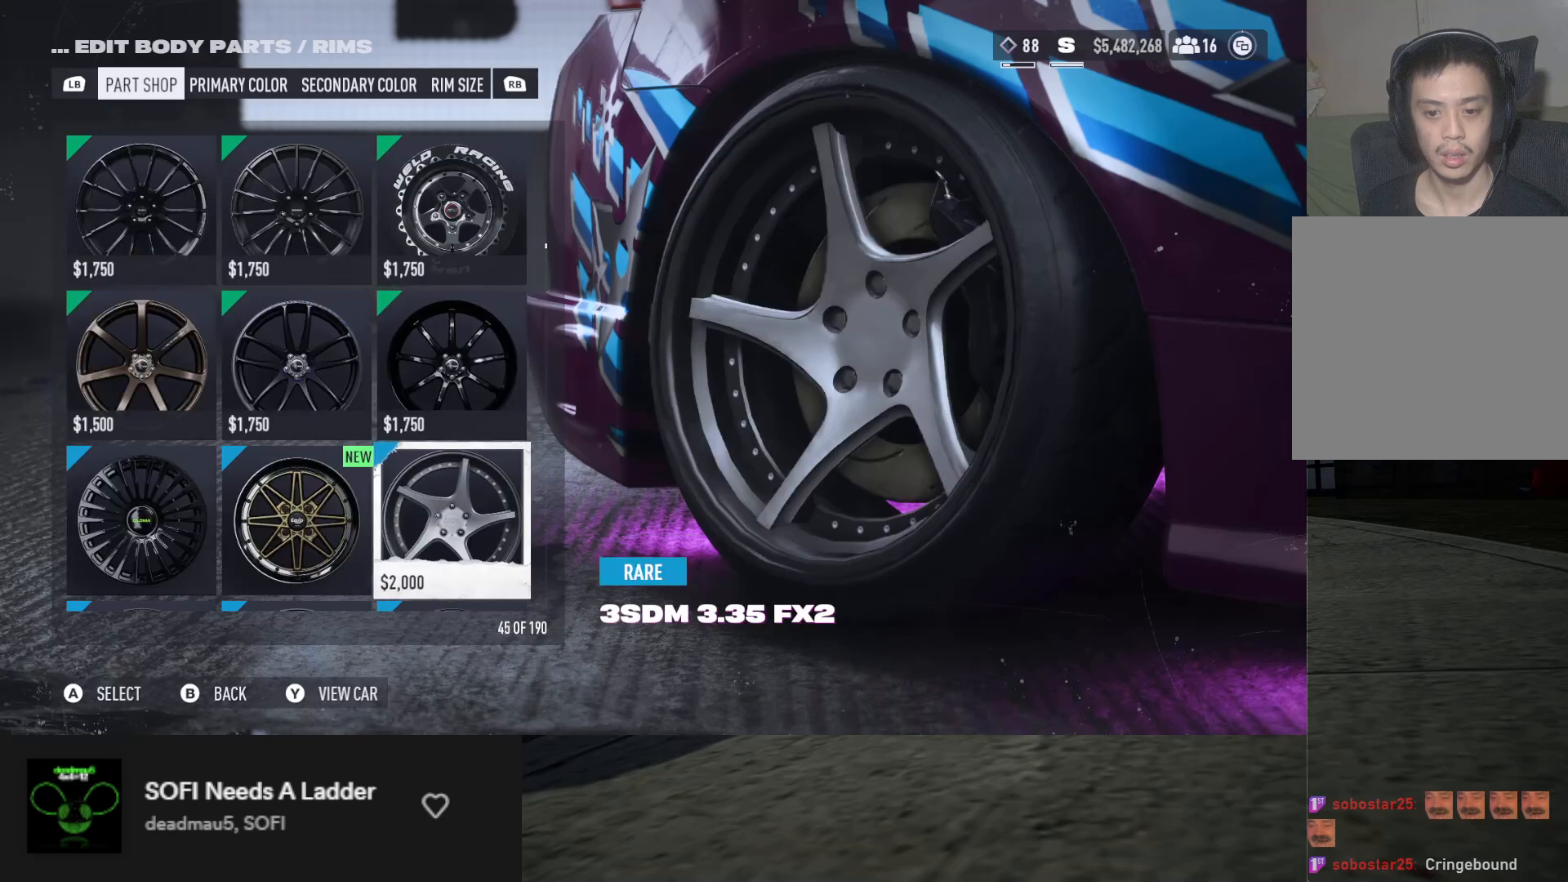
{"buttons": ["B"], "left_stick": "center", "right_stick": "center", "events": [[67, "DPAD_LEFT", "up"], [500, "B", "down"]]}
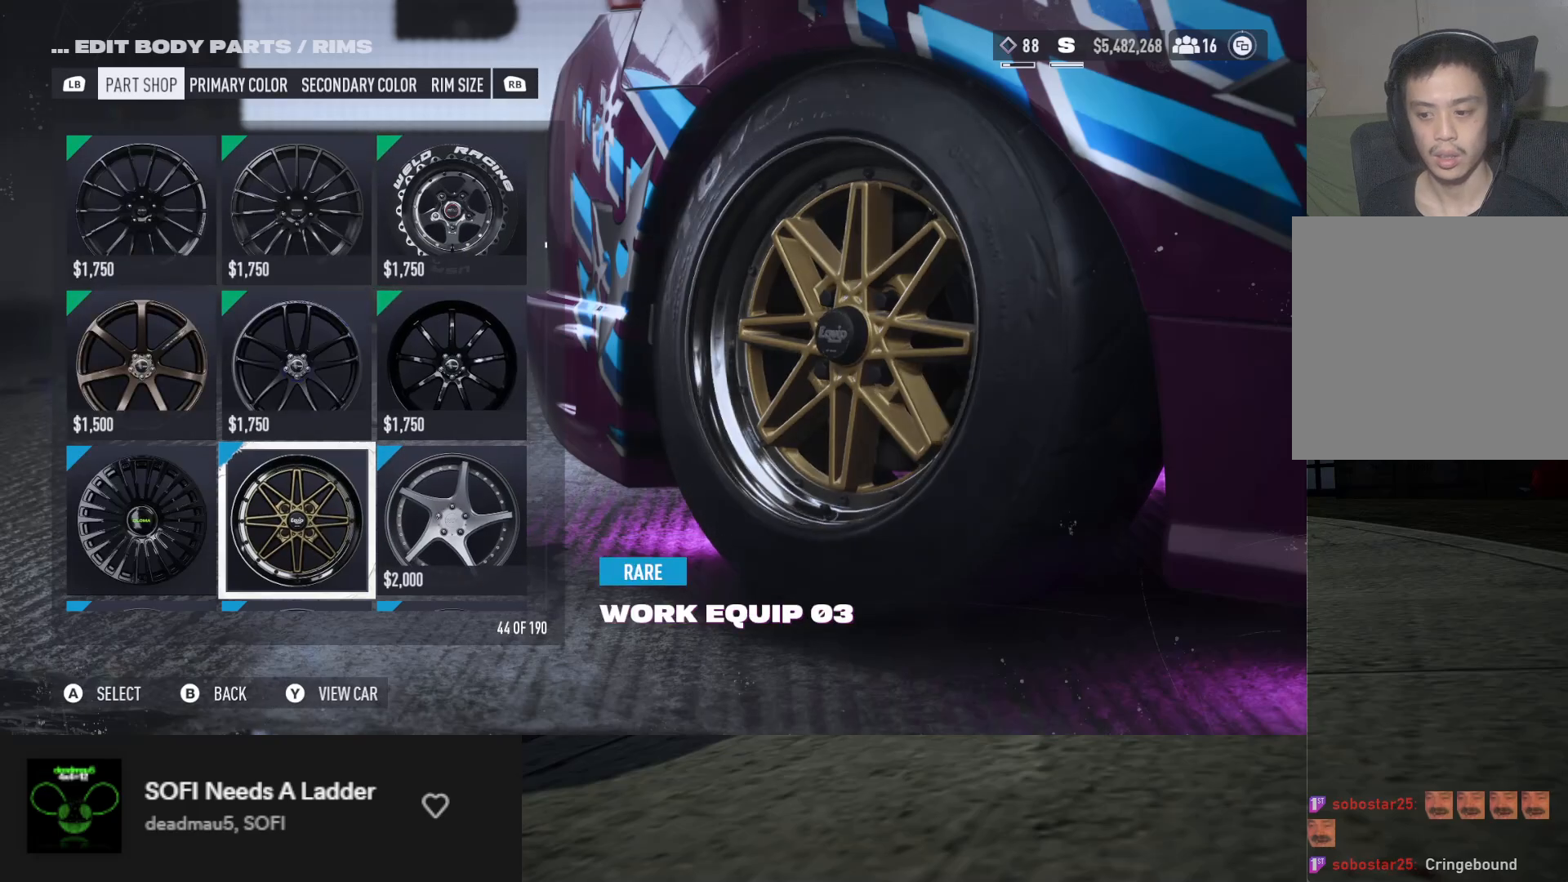
{"buttons": [], "left_stick": "center", "right_stick": "center", "events": [[50, "B", "up"], [367, "DPAD_RIGHT", "down"], [450, "DPAD_RIGHT", "up"]]}
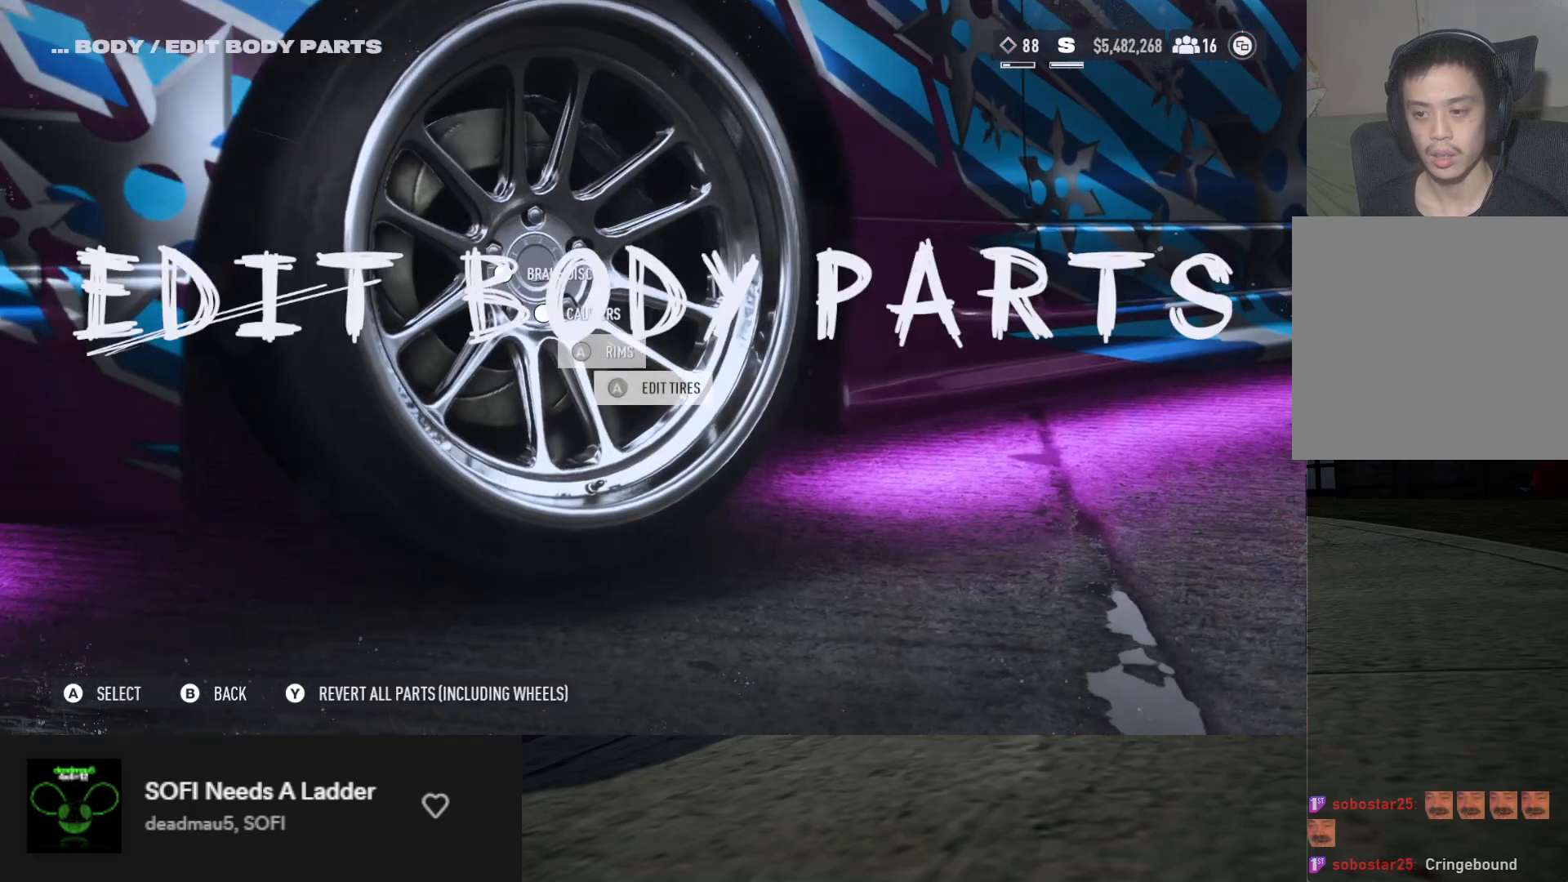
{"buttons": [], "left_stick": "center", "right_stick": "center", "events": [[83, "B", "down"], [150, "B", "up"], [233, "DPAD_RIGHT", "down"], [300, "DPAD_RIGHT", "up"], [383, "DPAD_RIGHT", "down"], [467, "DPAD_RIGHT", "up"]]}
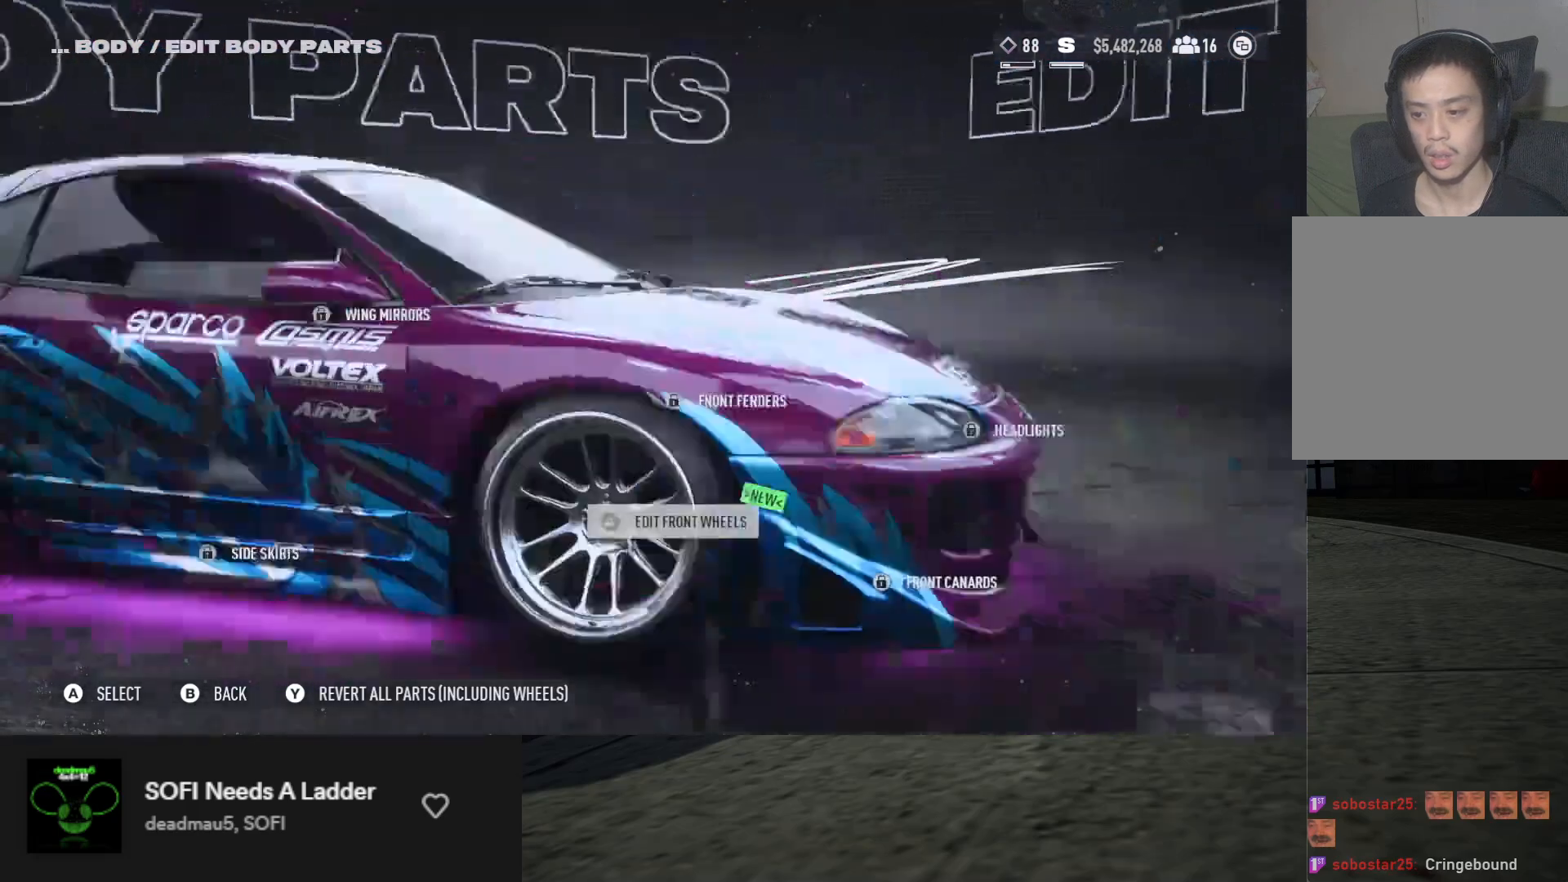
{"buttons": ["DPAD_LEFT"], "left_stick": "center", "right_stick": "center", "events": [[200, "DPAD_RIGHT", "down"], [250, "DPAD_RIGHT", "up"], [417, "DPAD_LEFT", "down"]]}
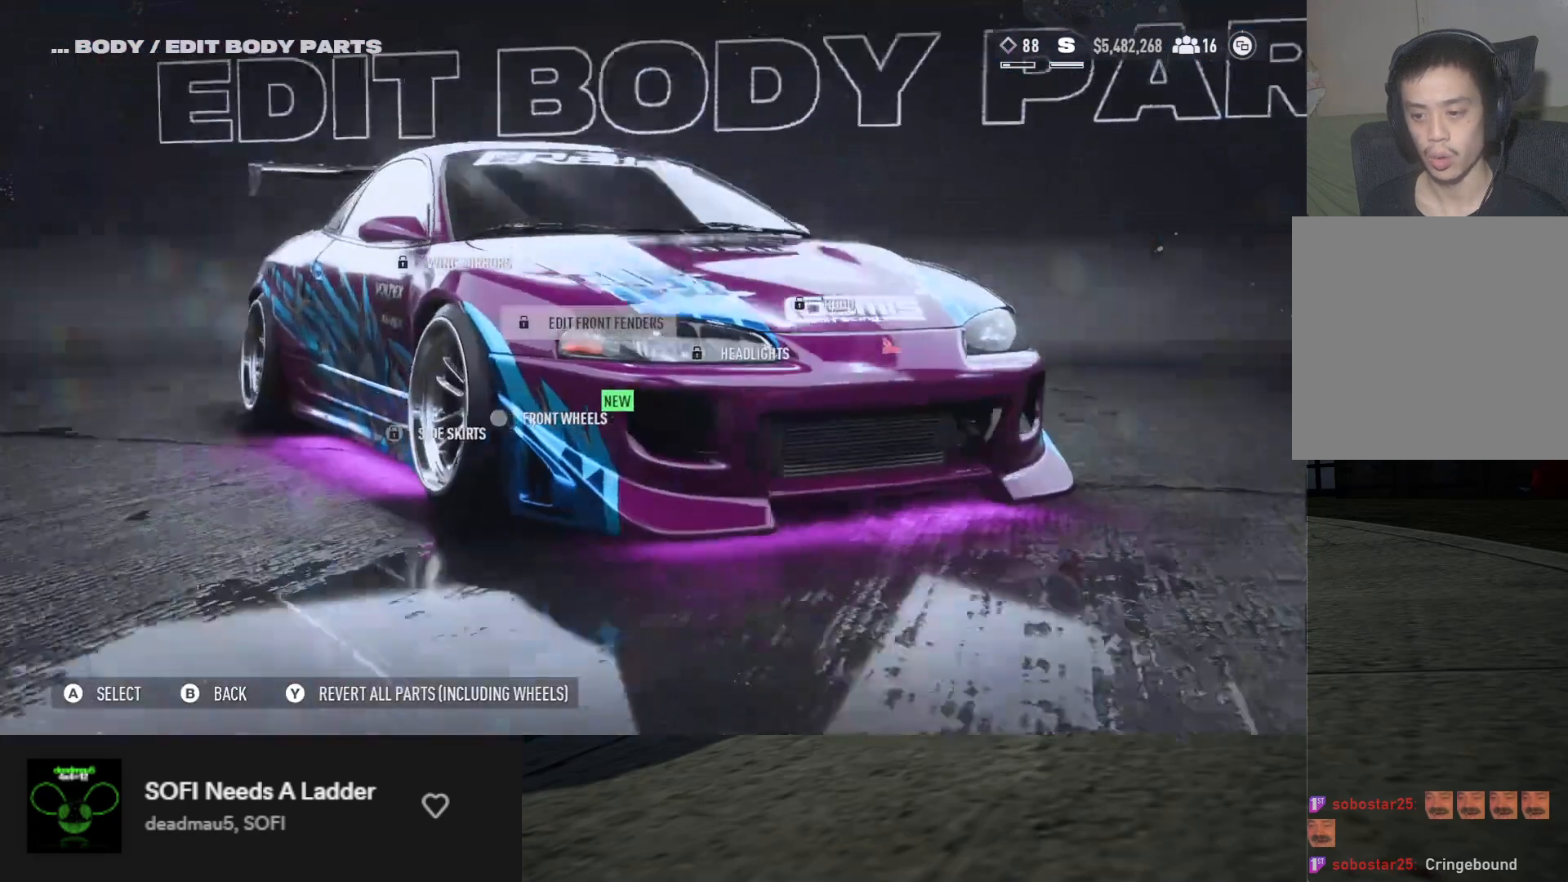
{"buttons": [], "left_stick": "center", "right_stick": "center", "events": [[17, "DPAD_LEFT", "up"], [83, "A", "down"], [133, "A", "up"], [350, "DPAD_DOWN", "down"], [417, "DPAD_DOWN", "up"]]}
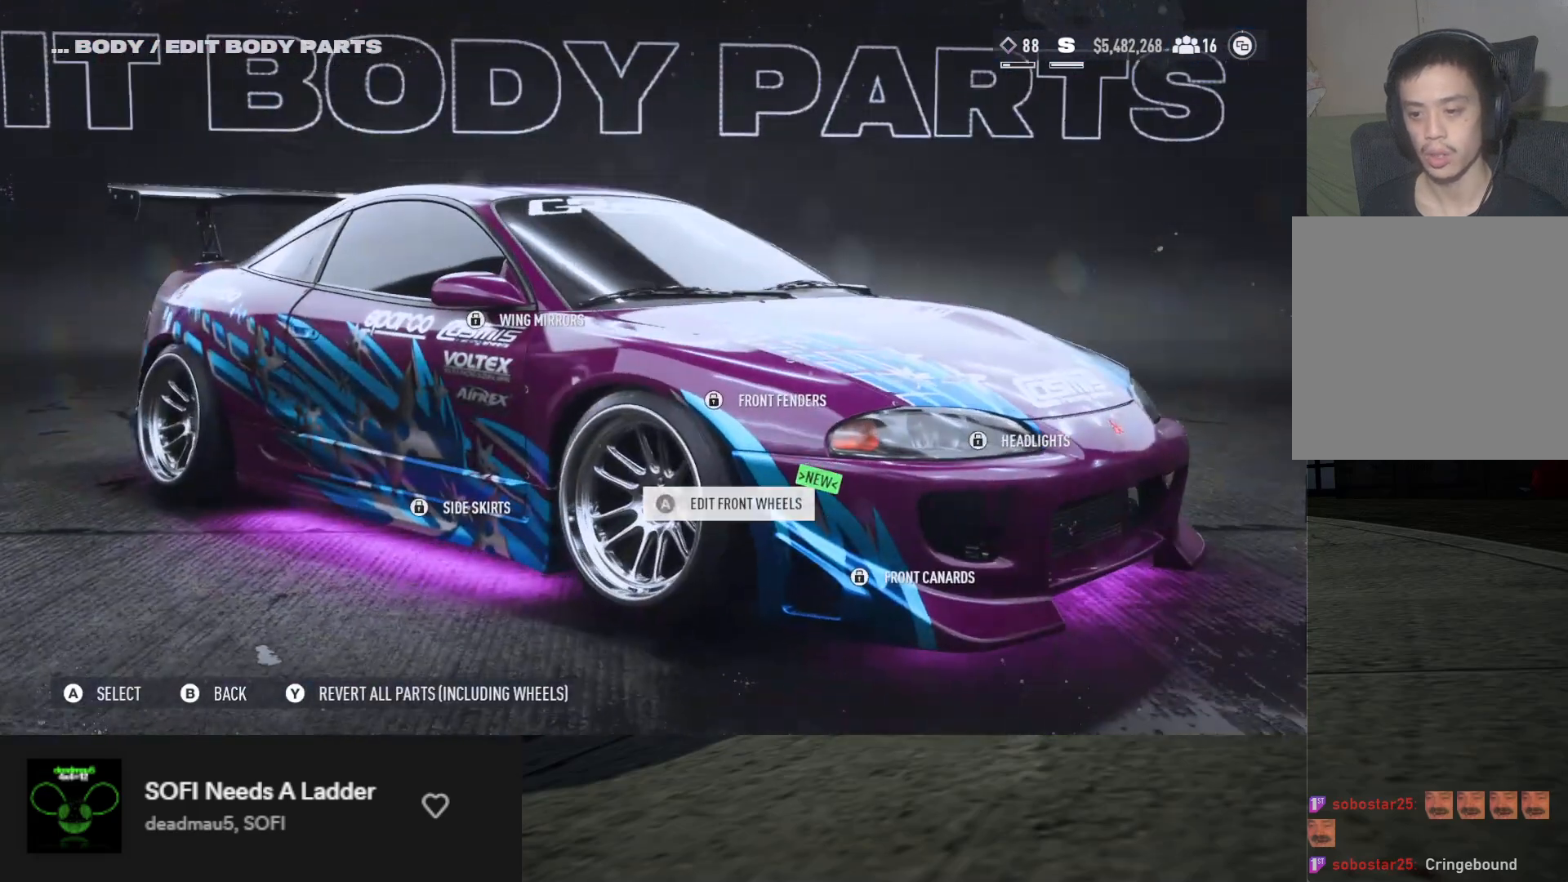
{"buttons": [], "left_stick": "center", "right_stick": "center", "events": [[433, "A", "down"], [483, "A", "up"]]}
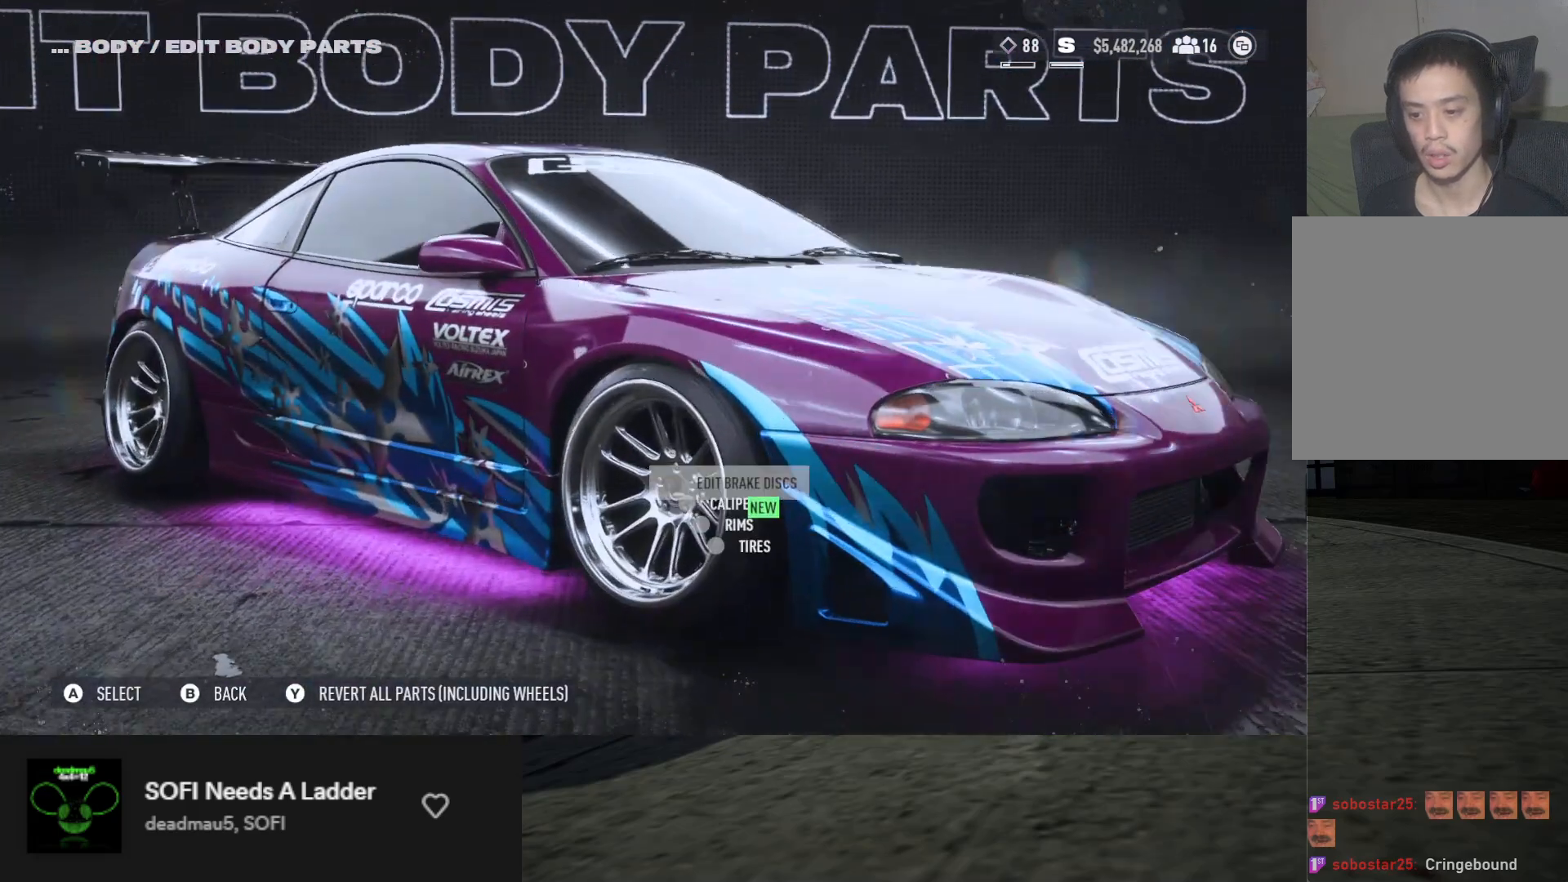
{"buttons": ["A"], "left_stick": "center", "right_stick": "center", "events": [[200, "DPAD_DOWN", "down"], [283, "DPAD_DOWN", "up"], [350, "DPAD_DOWN", "down"], [467, "A", "down"], [467, "DPAD_DOWN", "up"]]}
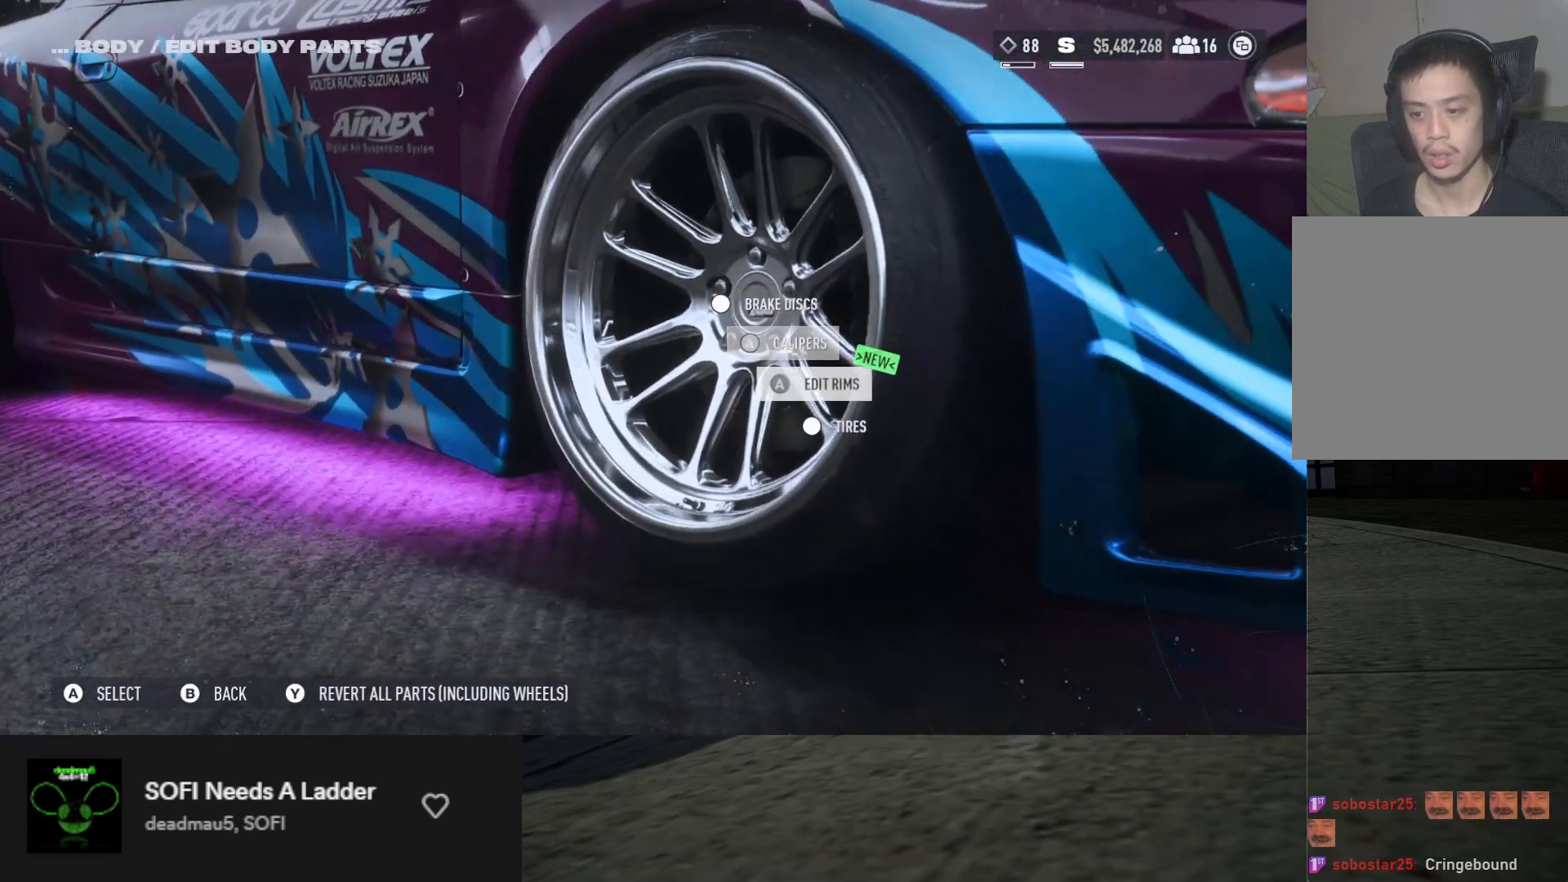
{"buttons": [], "left_stick": "center", "right_stick": "center", "events": [[33, "A", "up"]]}
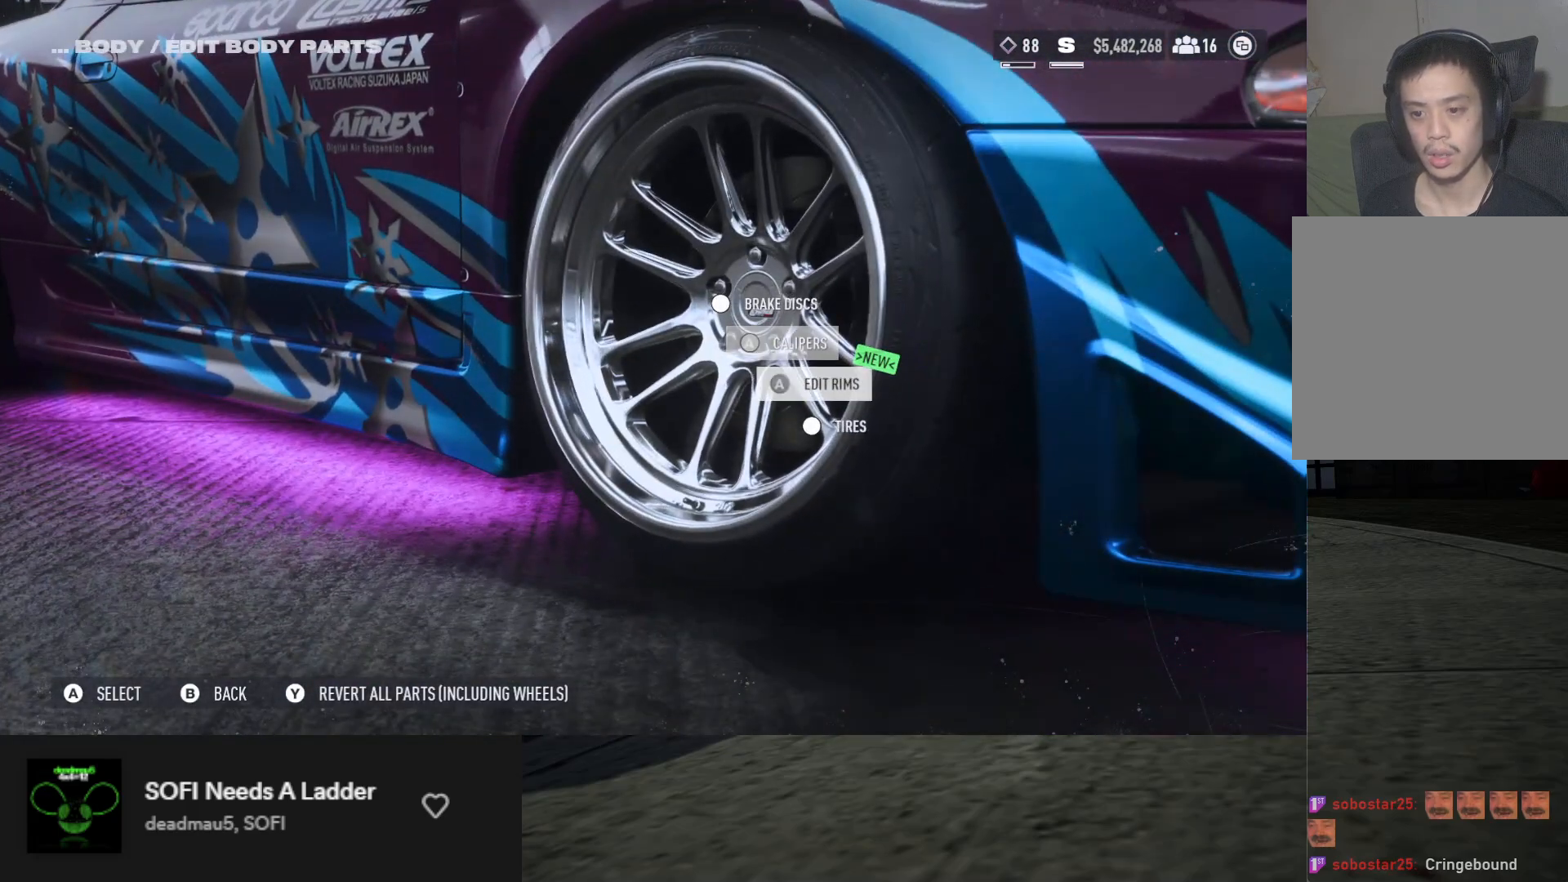
{"buttons": [], "left_stick": "center", "right_stick": "center", "events": []}
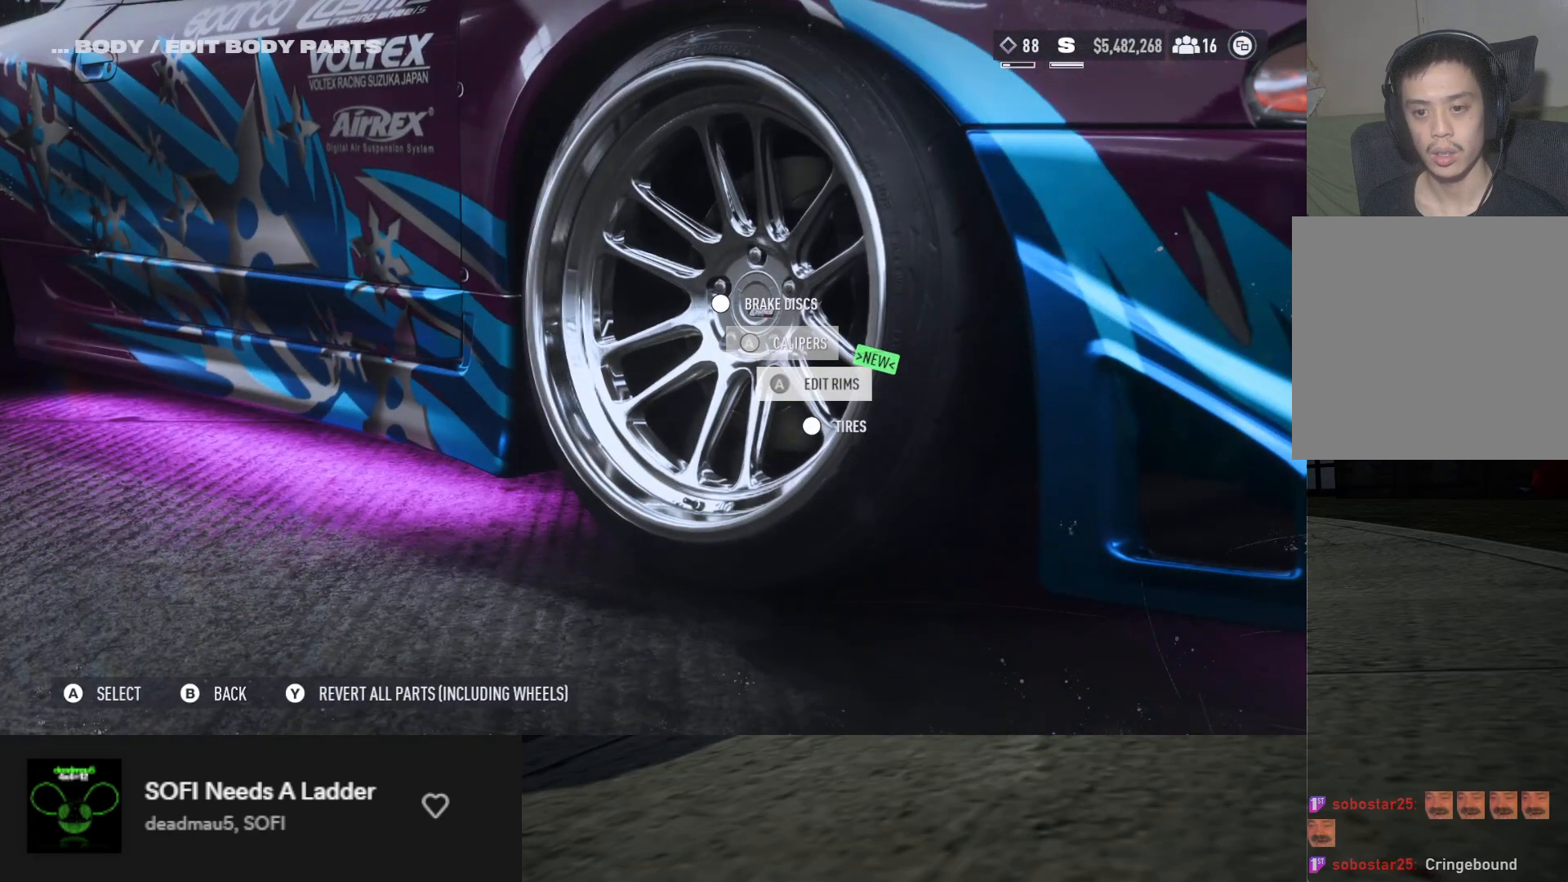
{"buttons": [], "left_stick": "center", "right_stick": "center", "events": []}
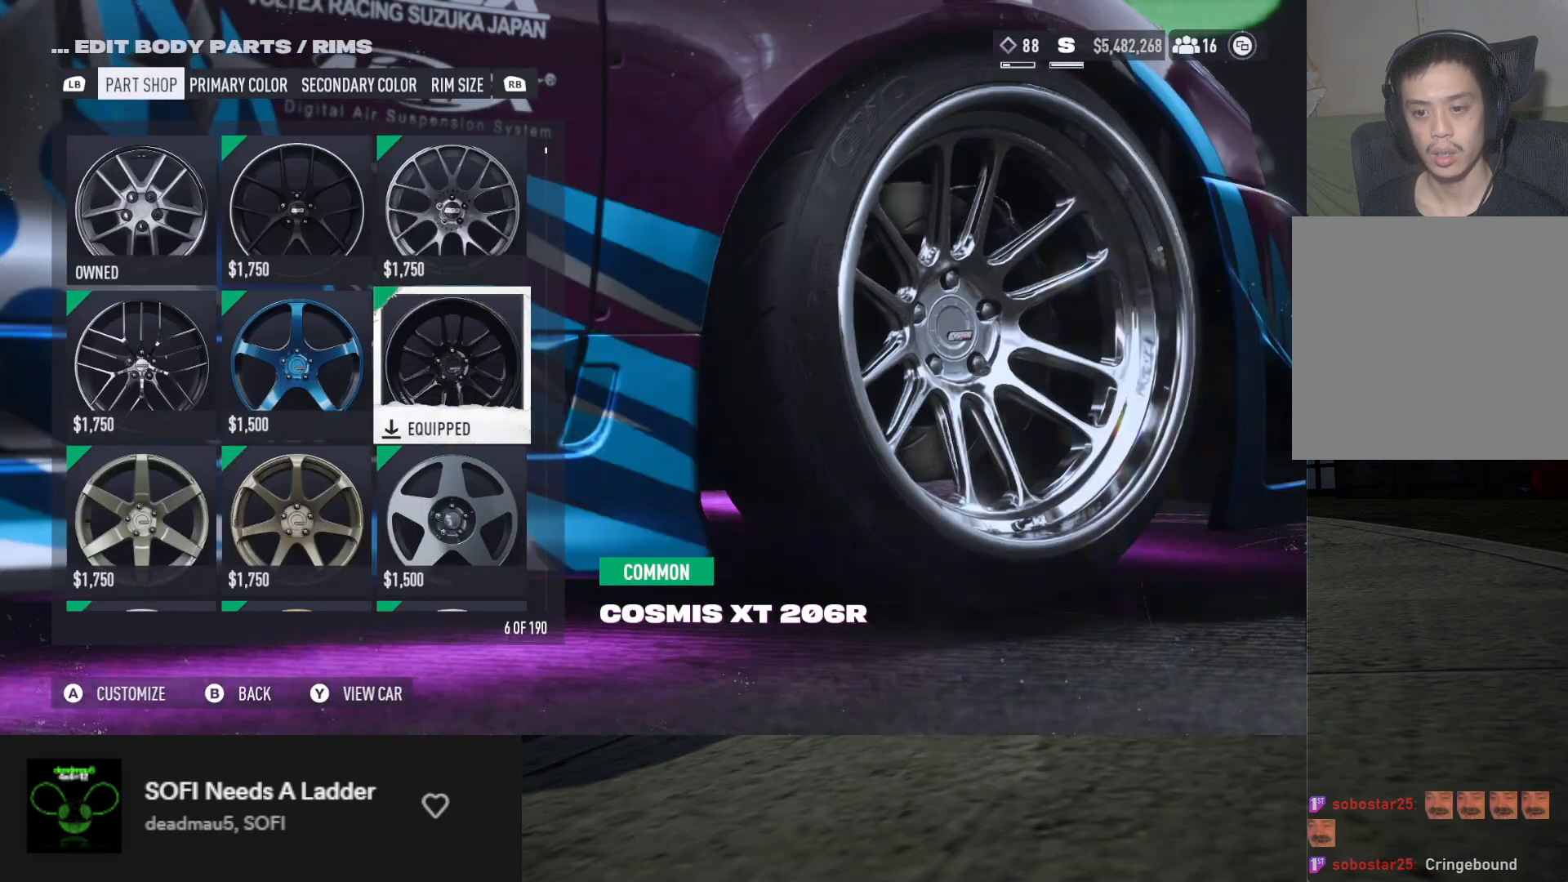
{"buttons": ["DPAD_DOWN"], "left_stick": "center", "right_stick": "center", "events": [[150, "DPAD_UP", "down"], [233, "DPAD_UP", "up"], [317, "DPAD_UP", "down"], [367, "DPAD_UP", "up"], [500, "DPAD_DOWN", "down"]]}
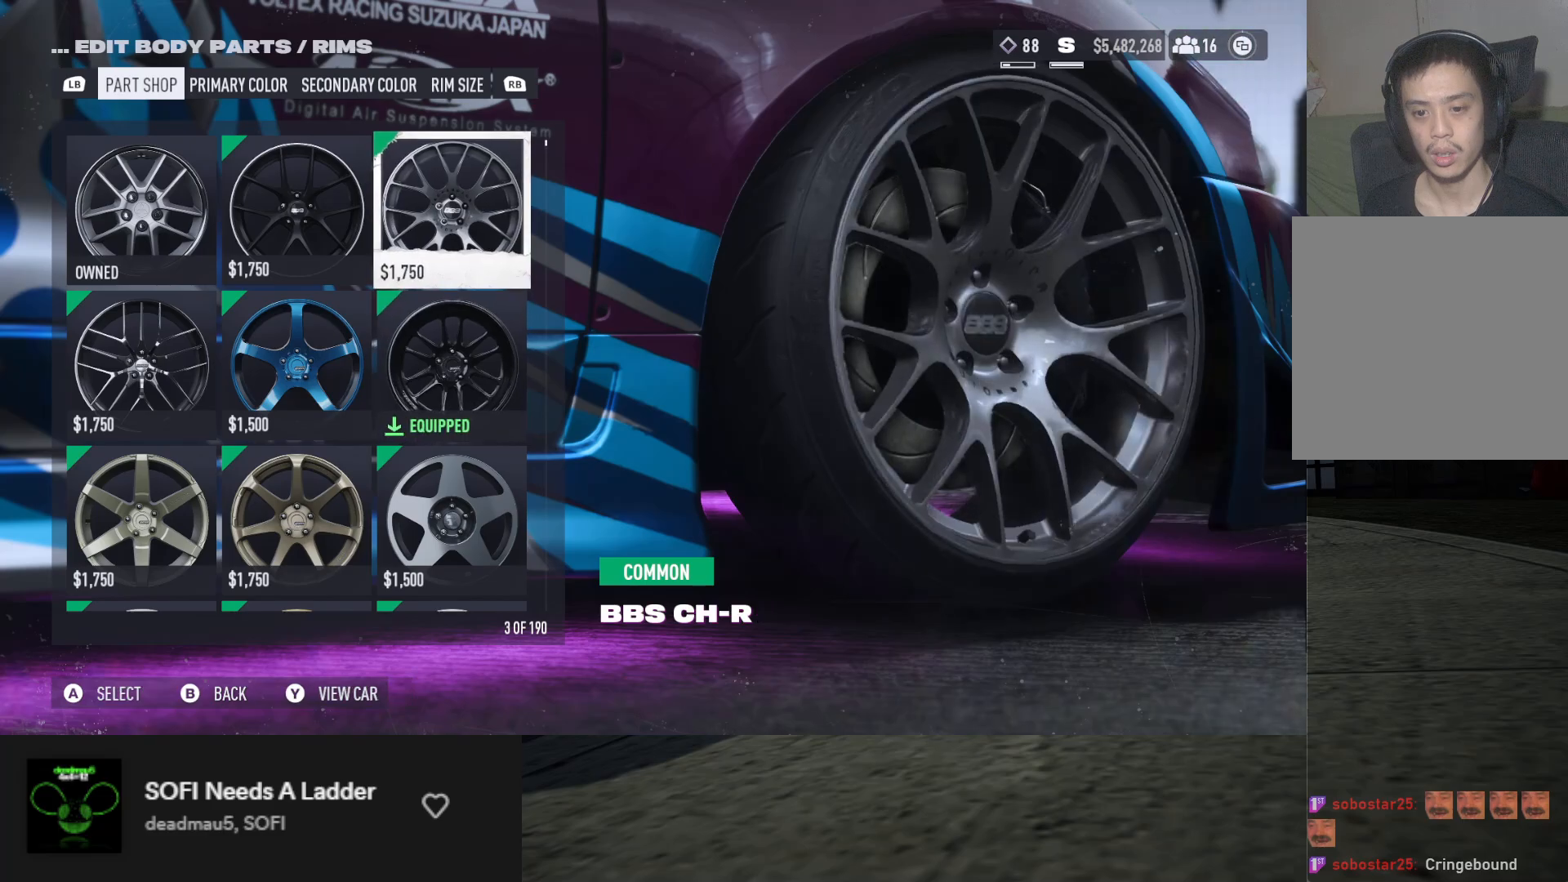
{"buttons": ["DPAD_DOWN"], "left_stick": "center", "right_stick": "center", "events": [[67, "DPAD_DOWN", "up"], [150, "DPAD_DOWN", "down"], [233, "DPAD_DOWN", "up"], [433, "DPAD_DOWN", "down"]]}
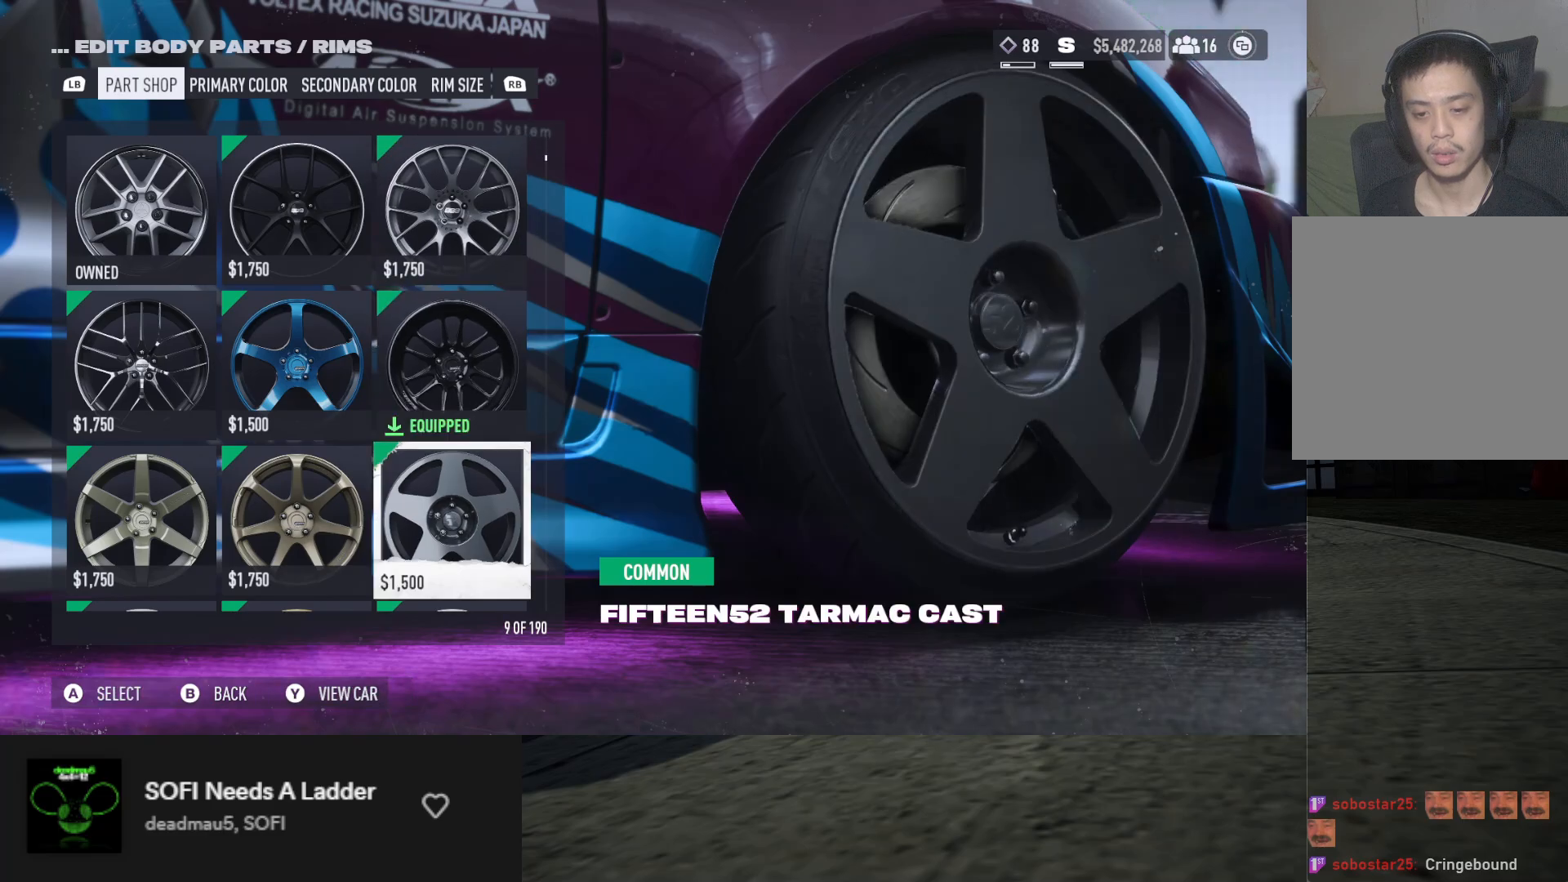
{"buttons": ["DPAD_DOWN"], "left_stick": "center", "right_stick": "center", "events": [[50, "DPAD_DOWN", "up"], [117, "DPAD_DOWN", "down"], [200, "DPAD_DOWN", "up"], [267, "DPAD_DOWN", "down"], [350, "DPAD_DOWN", "up"], [417, "DPAD_DOWN", "down"]]}
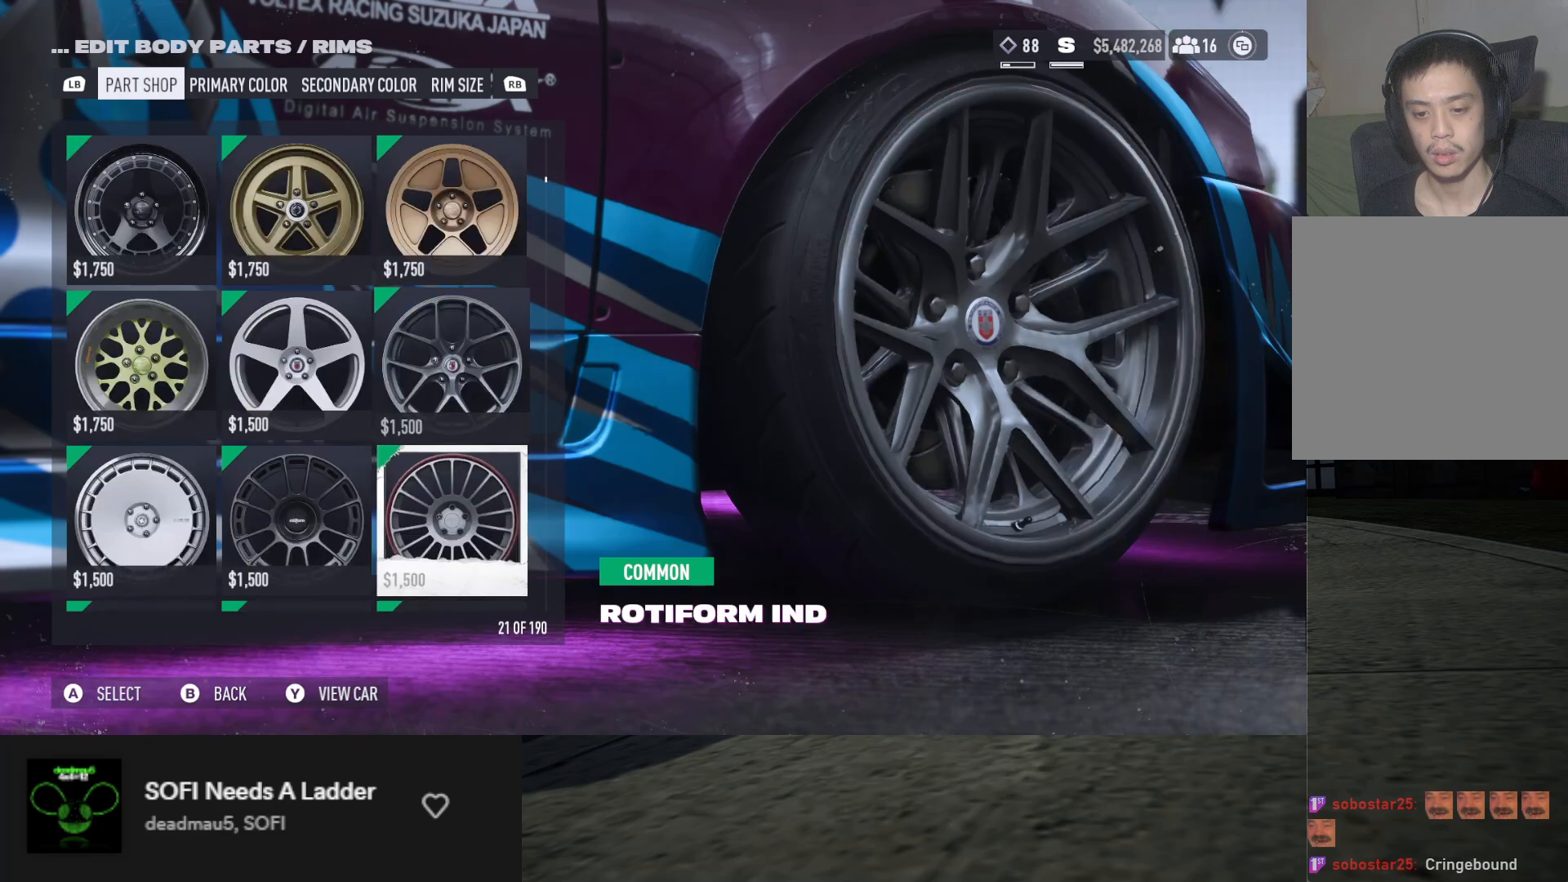
{"buttons": ["DPAD_DOWN"], "left_stick": "center", "right_stick": "center", "events": [[17, "DPAD_DOWN", "up"], [67, "DPAD_DOWN", "down"], [167, "DPAD_DOWN", "up"], [350, "DPAD_LEFT", "down"], [450, "DPAD_LEFT", "up"], [467, "DPAD_DOWN", "down"]]}
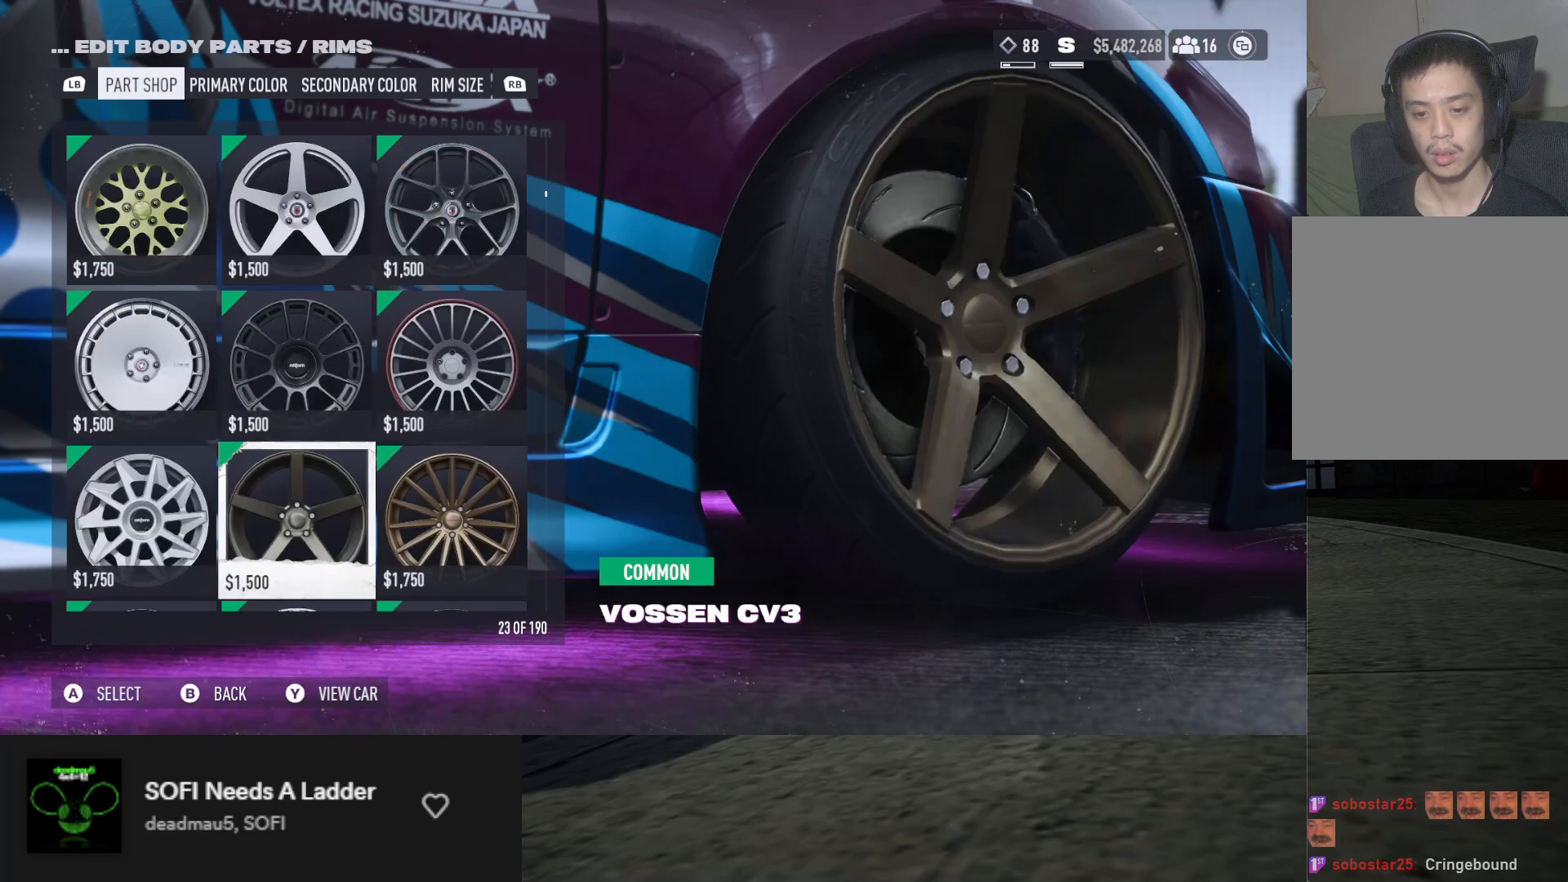
{"buttons": ["DPAD_DOWN"], "left_stick": "center", "right_stick": "center", "events": [[200, "DPAD_DOWN", "up"], [283, "DPAD_DOWN", "down"], [383, "DPAD_DOWN", "up"], [450, "DPAD_DOWN", "down"]]}
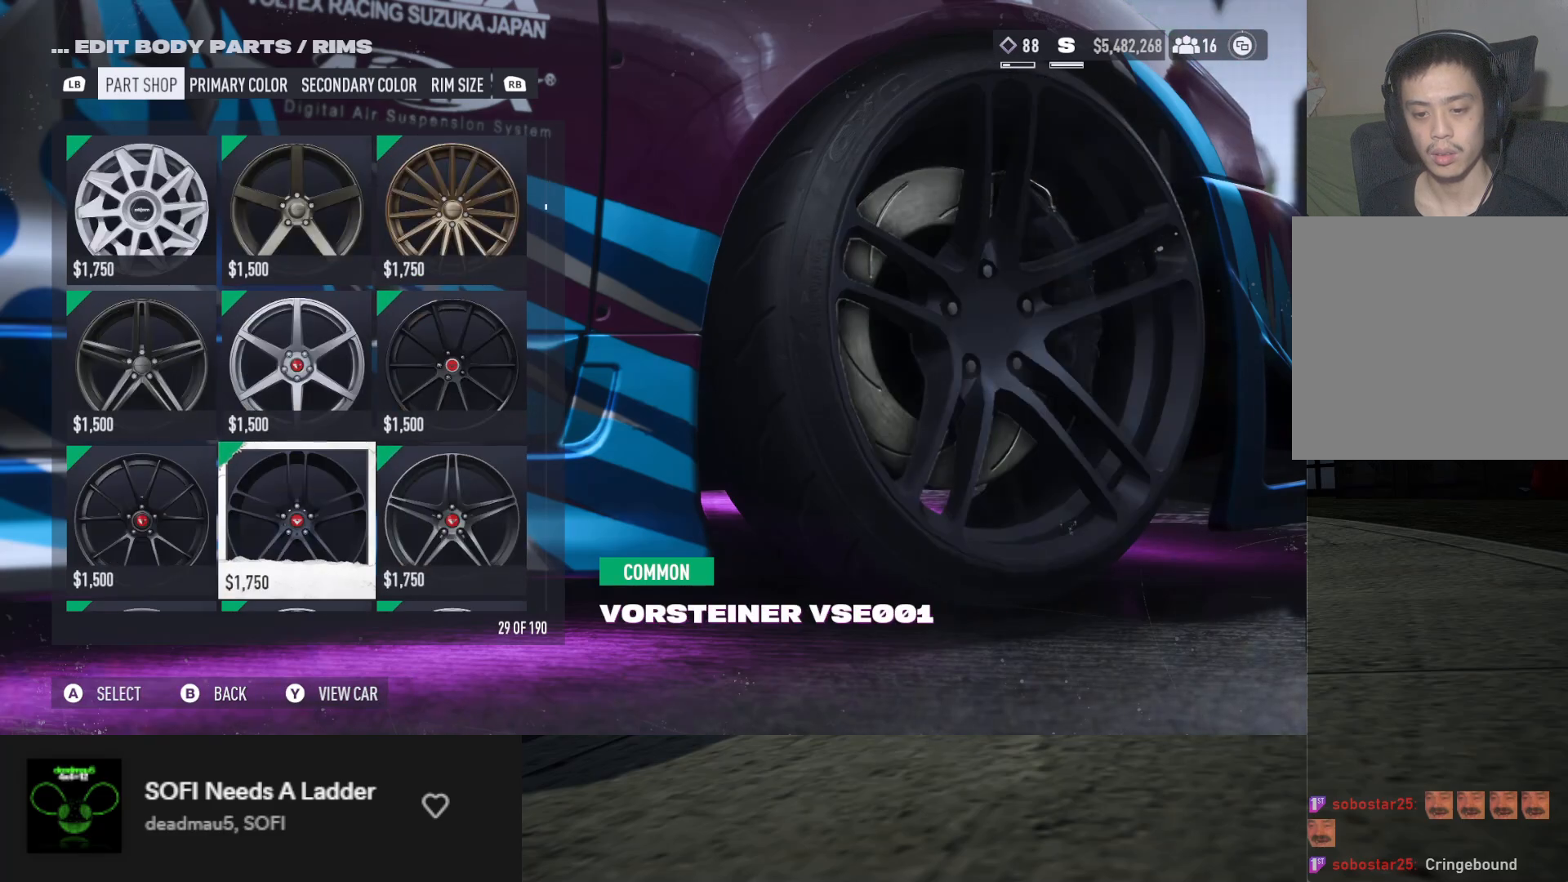
{"buttons": ["DPAD_DOWN"], "left_stick": "center", "right_stick": "center", "events": [[33, "DPAD_DOWN", "up"], [117, "DPAD_DOWN", "down"], [200, "DPAD_DOWN", "up"], [300, "DPAD_DOWN", "down"], [367, "DPAD_DOWN", "up"], [433, "DPAD_DOWN", "down"]]}